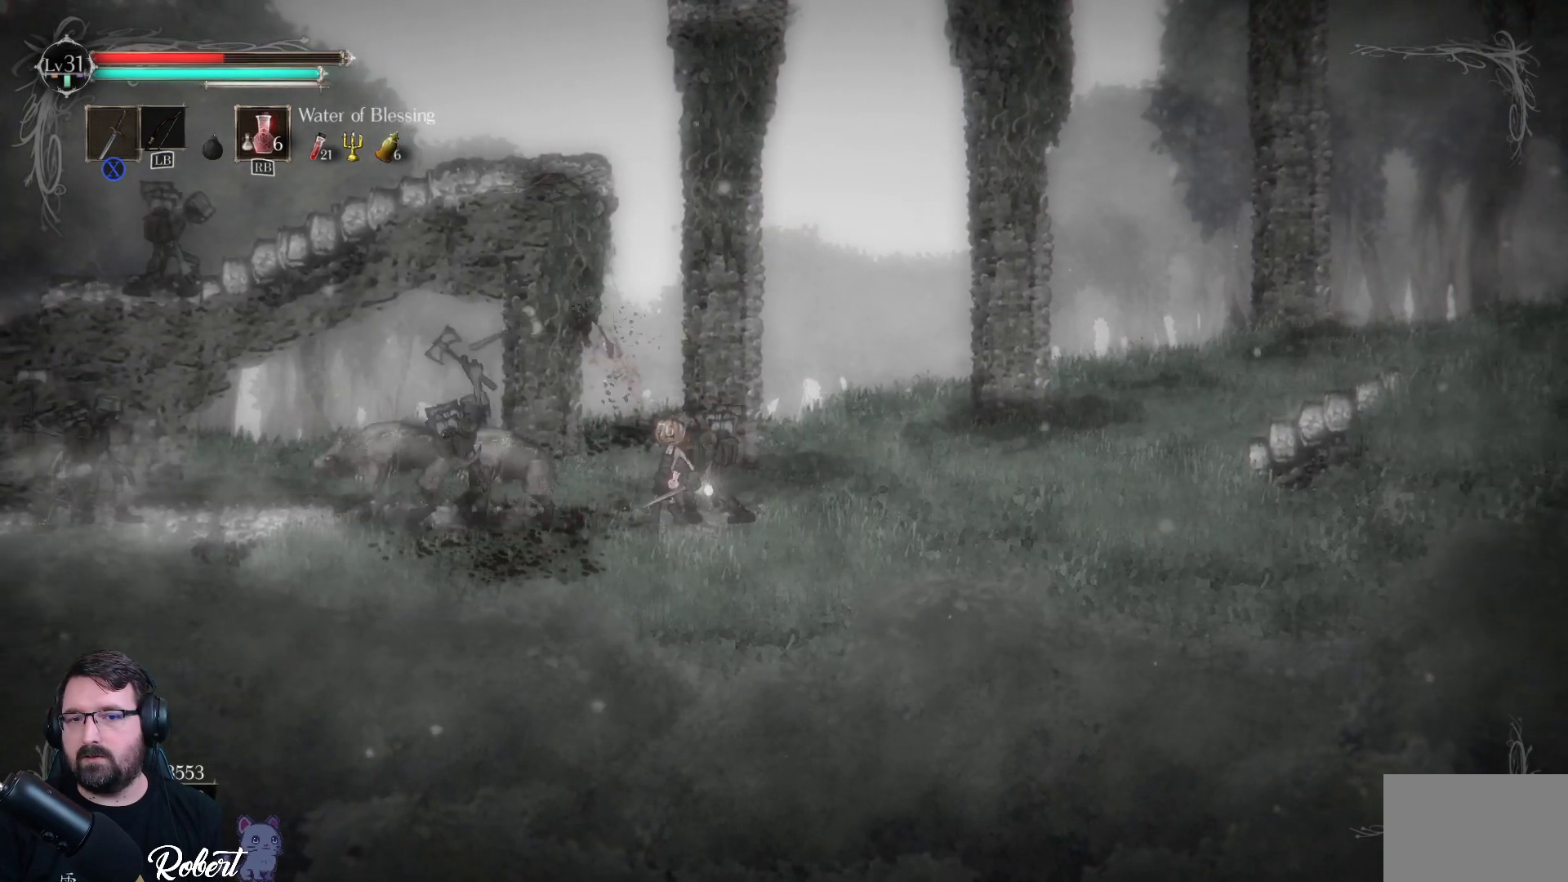
Gameplay with a controller (Xbox layout); each line is a JSON object with the inputs held at the frame after it. "events" lists button and stick changes between this image and that frame as [ms after this image, input, new state], when the widget could be followed in between.
{"buttons": [], "left_stick": "right", "right_stick": "center", "events": [[100, "R2", "down"], [233, "R2", "up"], [333, "R2", "down"], [467, "R2", "up"]]}
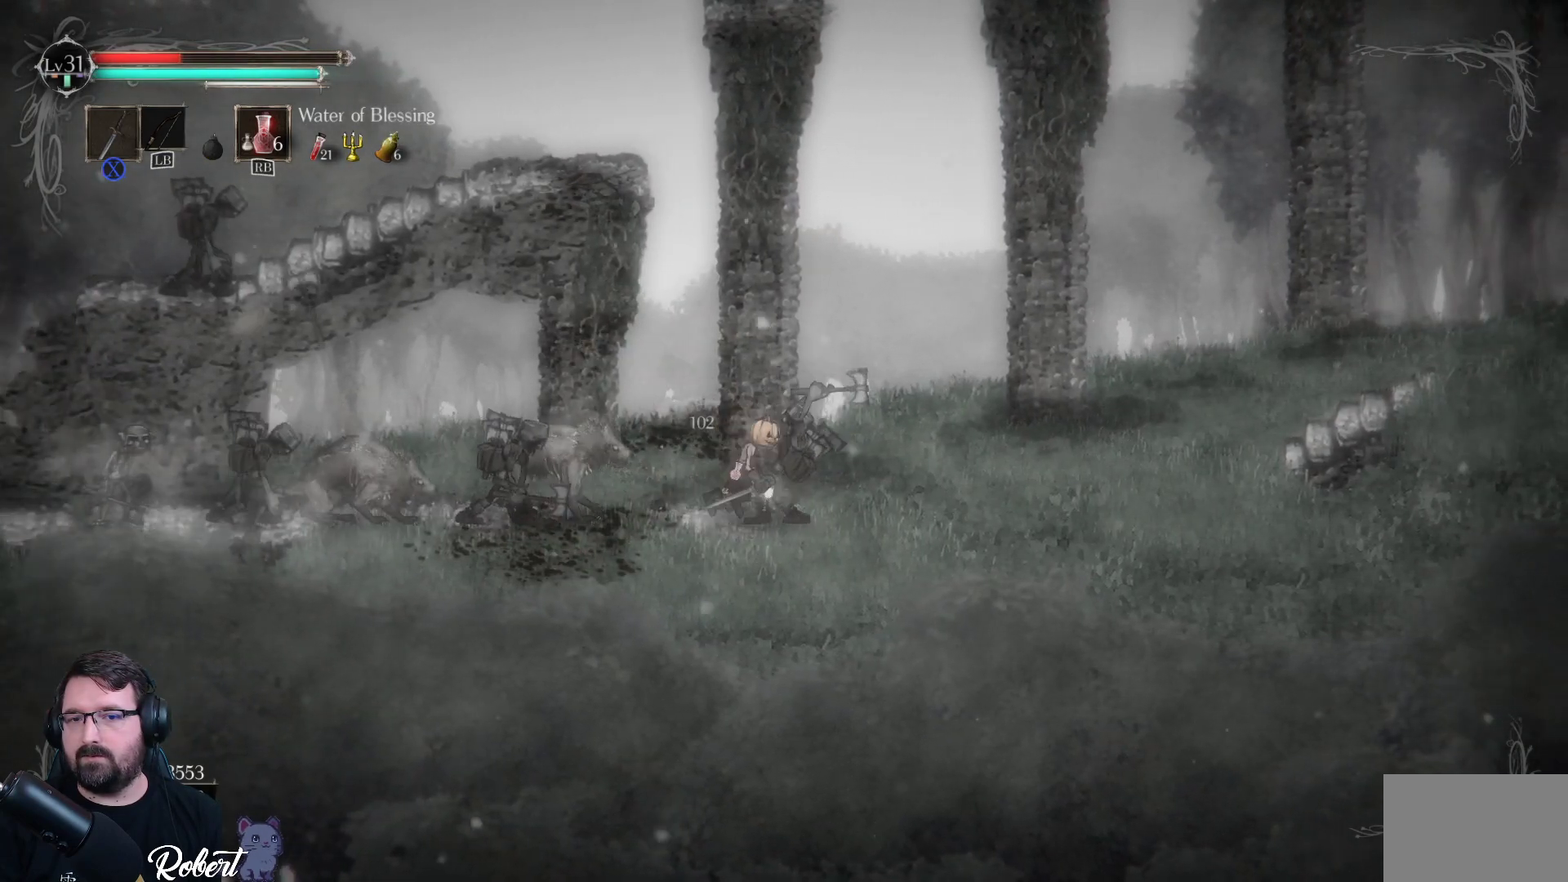
{"buttons": [], "left_stick": "right", "right_stick": "center", "events": [[100, "R2", "down"], [233, "R2", "up"]]}
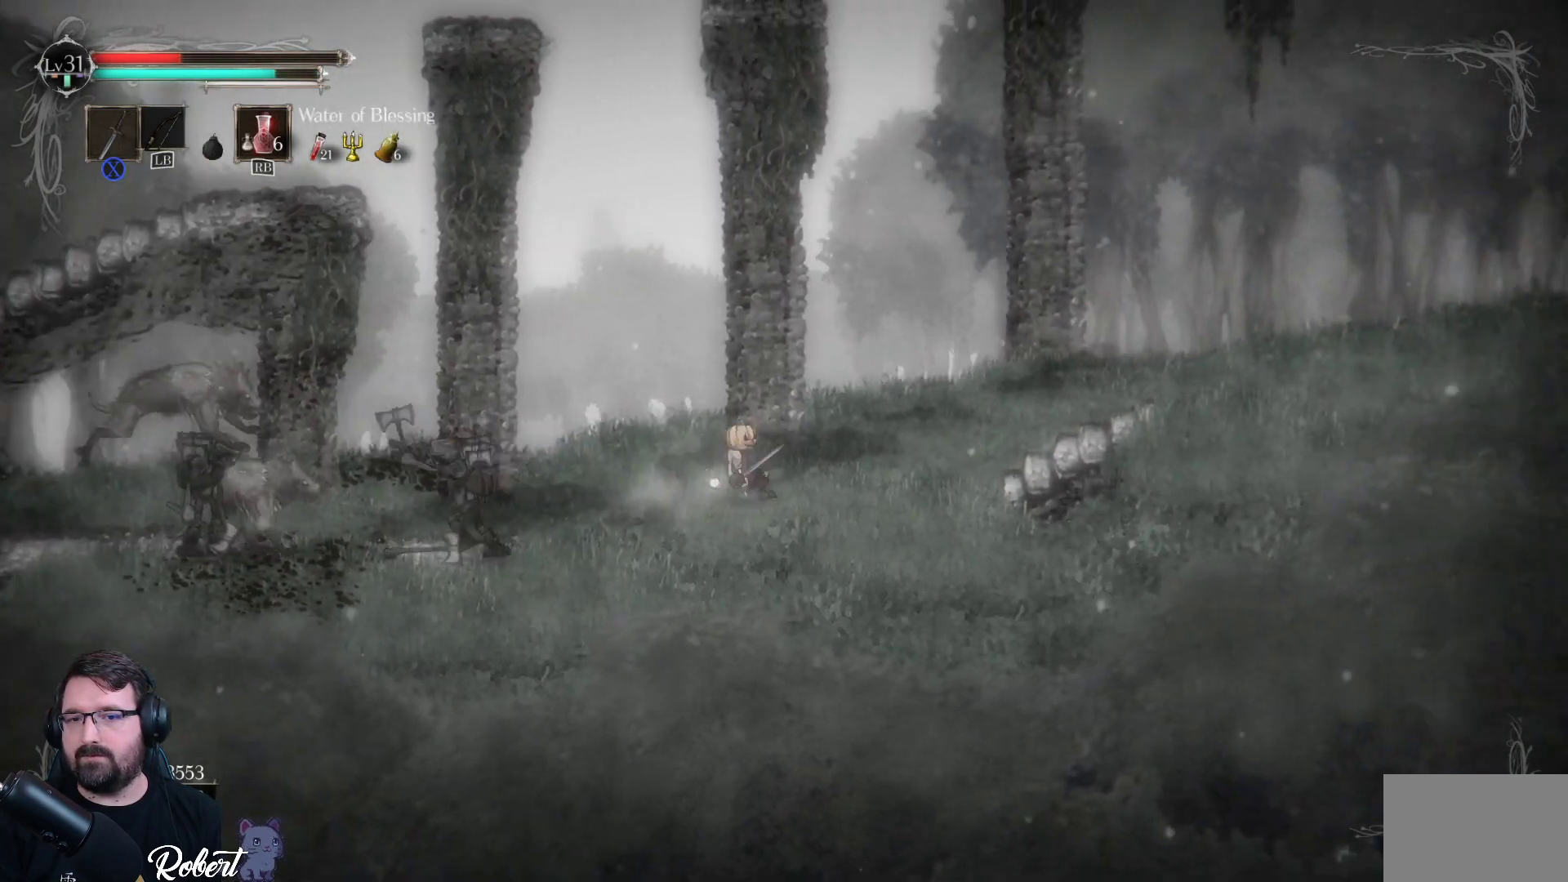
{"buttons": [], "left_stick": "right", "right_stick": "center", "events": []}
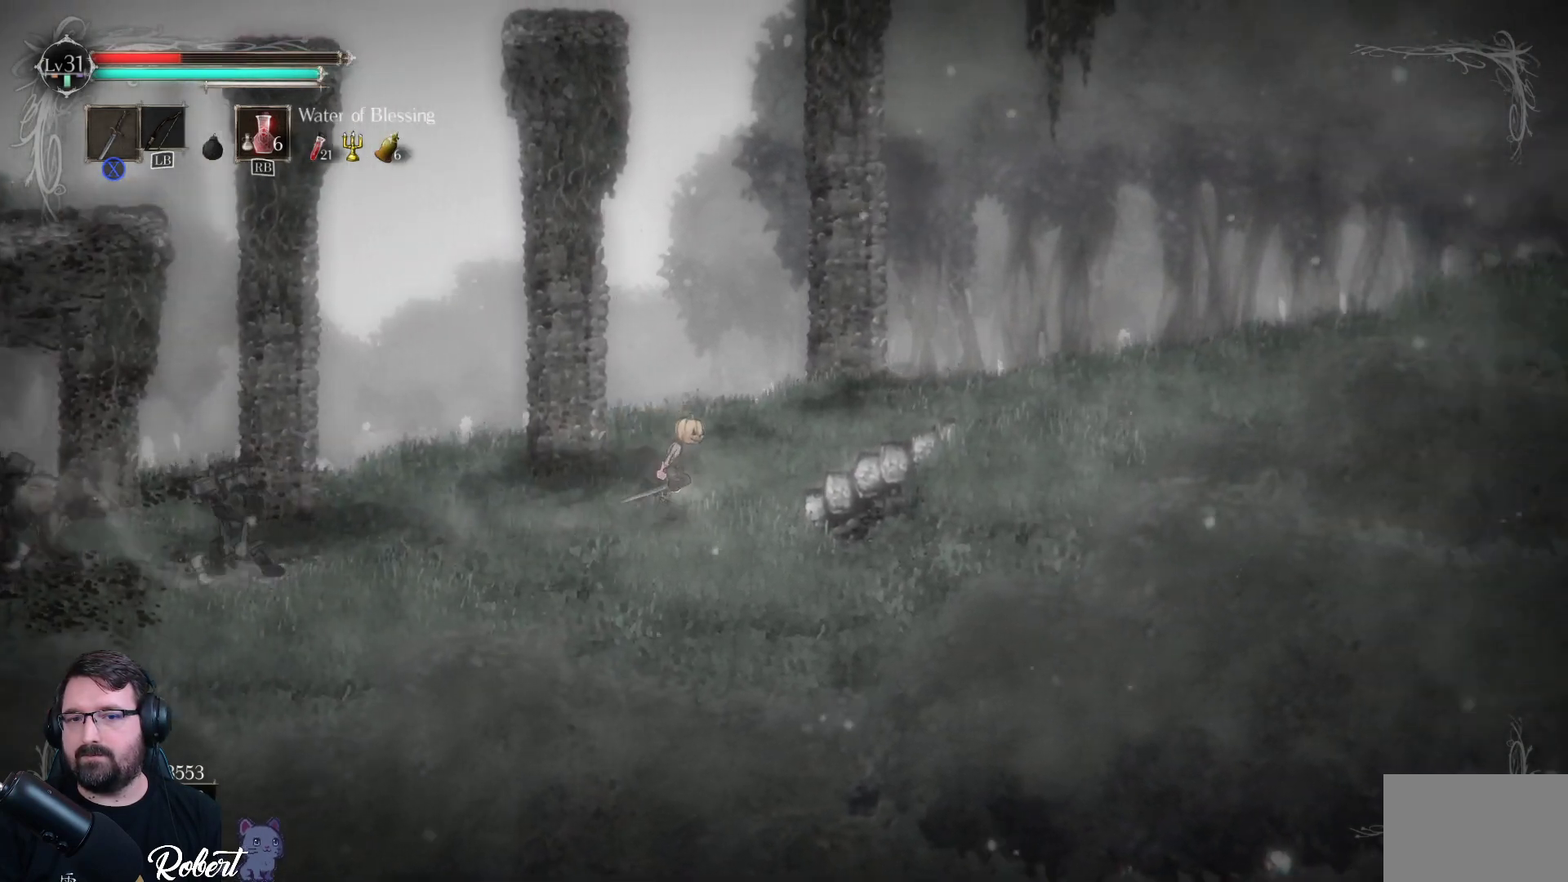
{"buttons": [], "left_stick": "right", "right_stick": "center", "events": []}
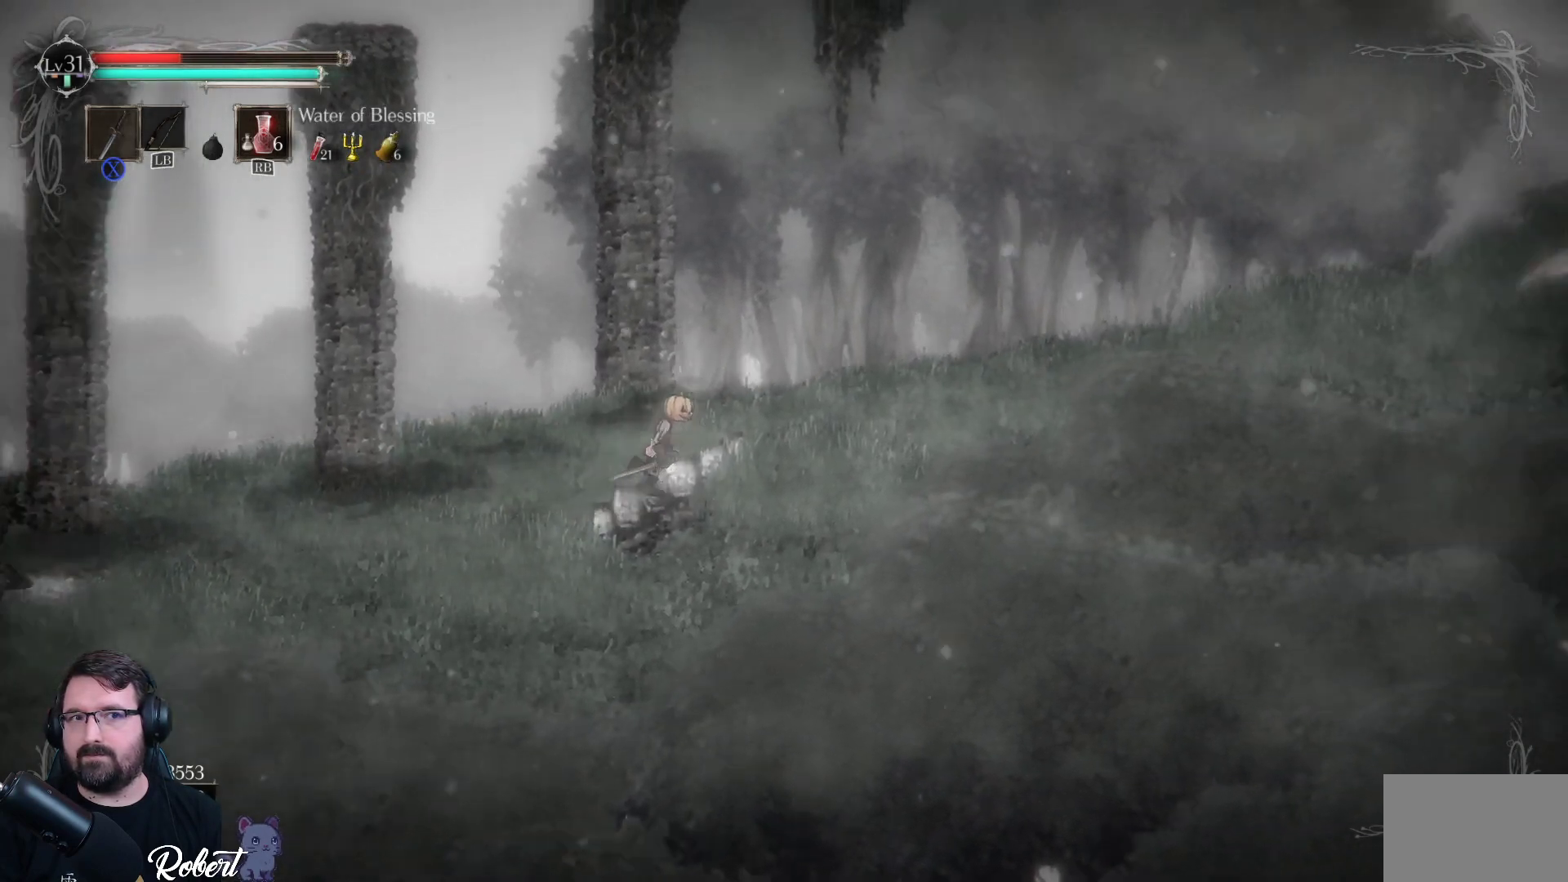
{"buttons": [], "left_stick": "right", "right_stick": "center", "events": [[333, "R1", "down"], [433, "R1", "up"]]}
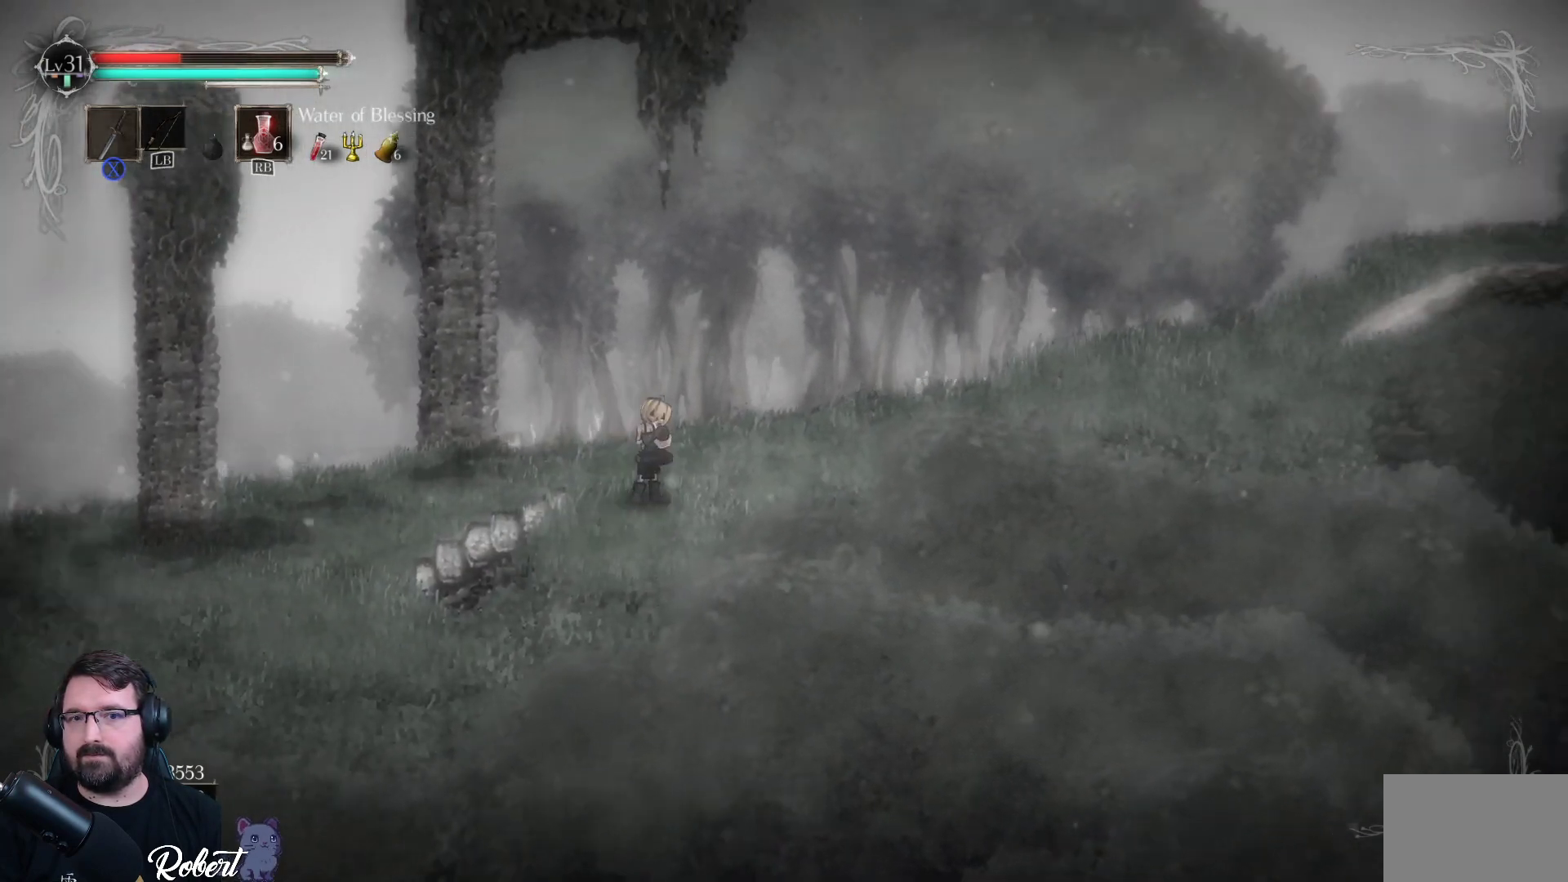
{"buttons": [], "left_stick": "center", "right_stick": "center", "events": [[500, "left_stick", "center"]]}
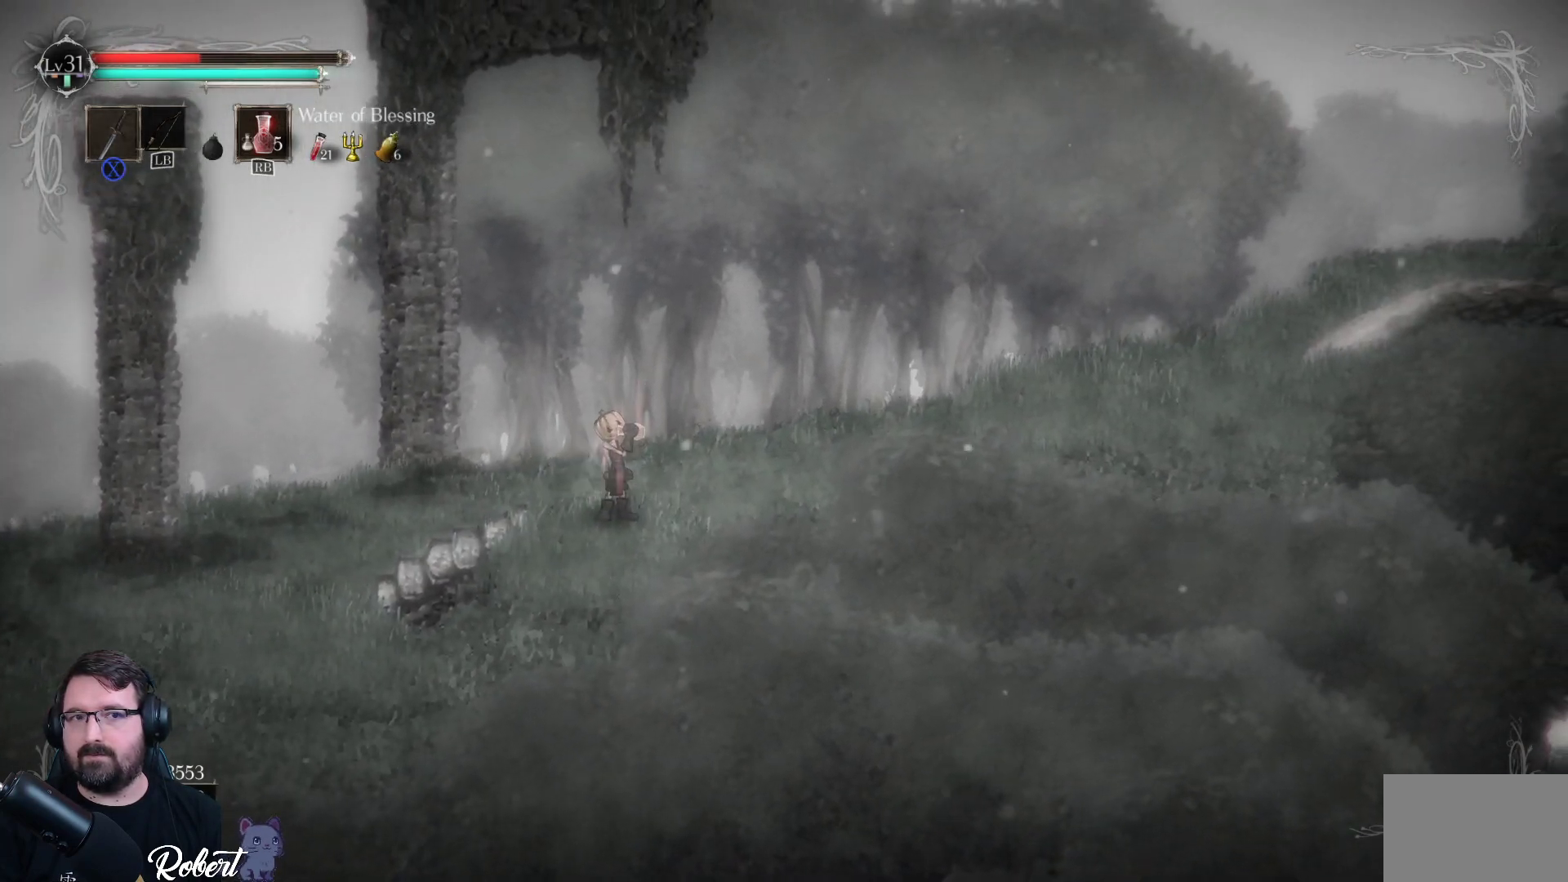
{"buttons": [], "left_stick": "right", "right_stick": "center", "events": [[200, "left_stick", "right"]]}
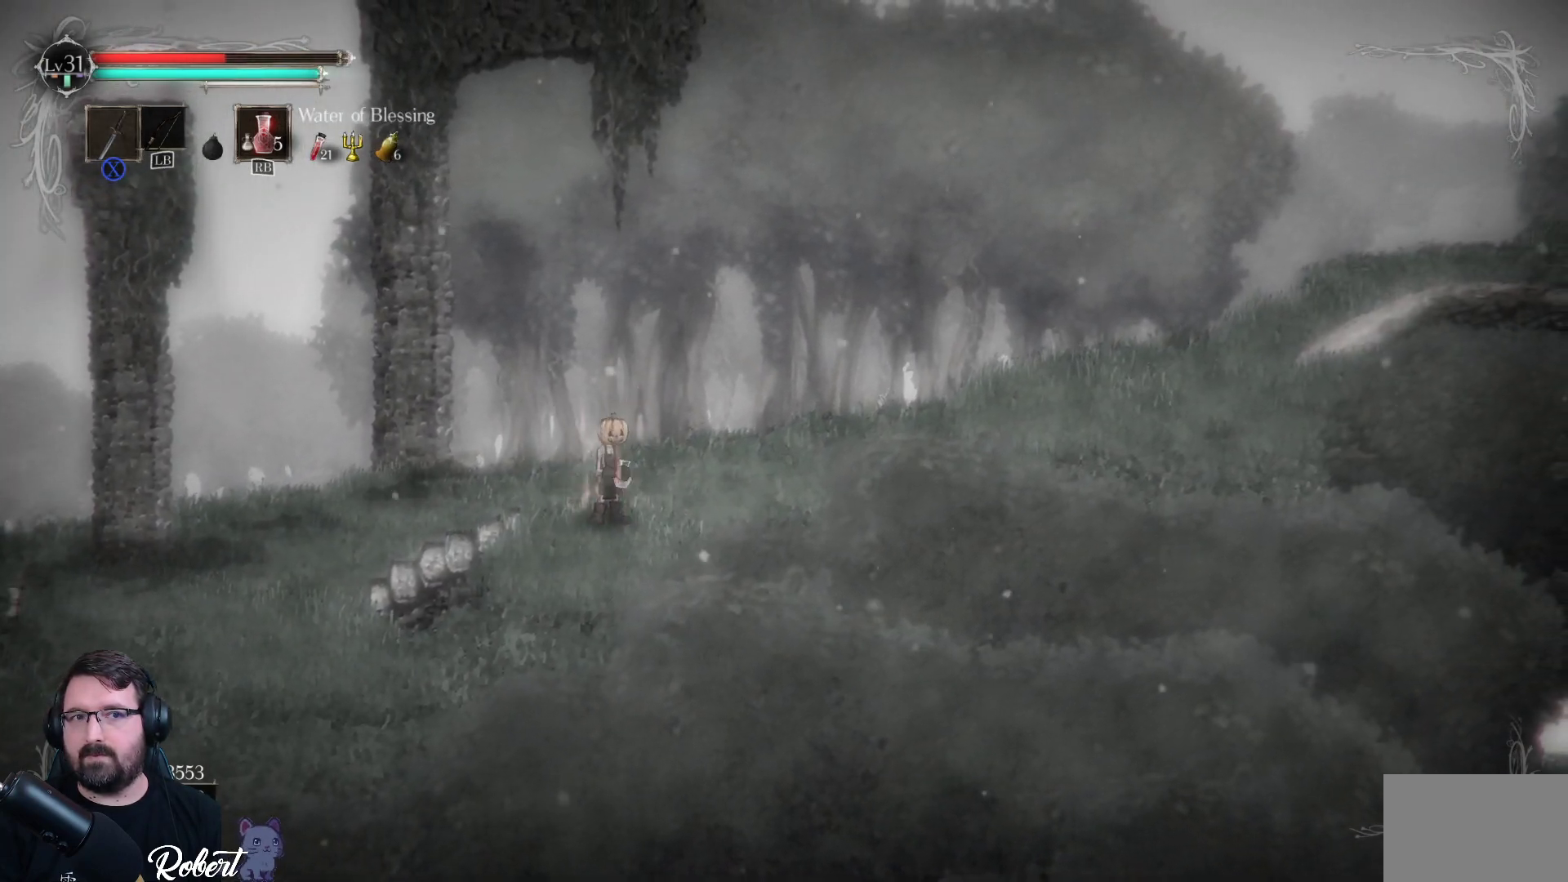
{"buttons": [], "left_stick": "right", "right_stick": "center", "events": []}
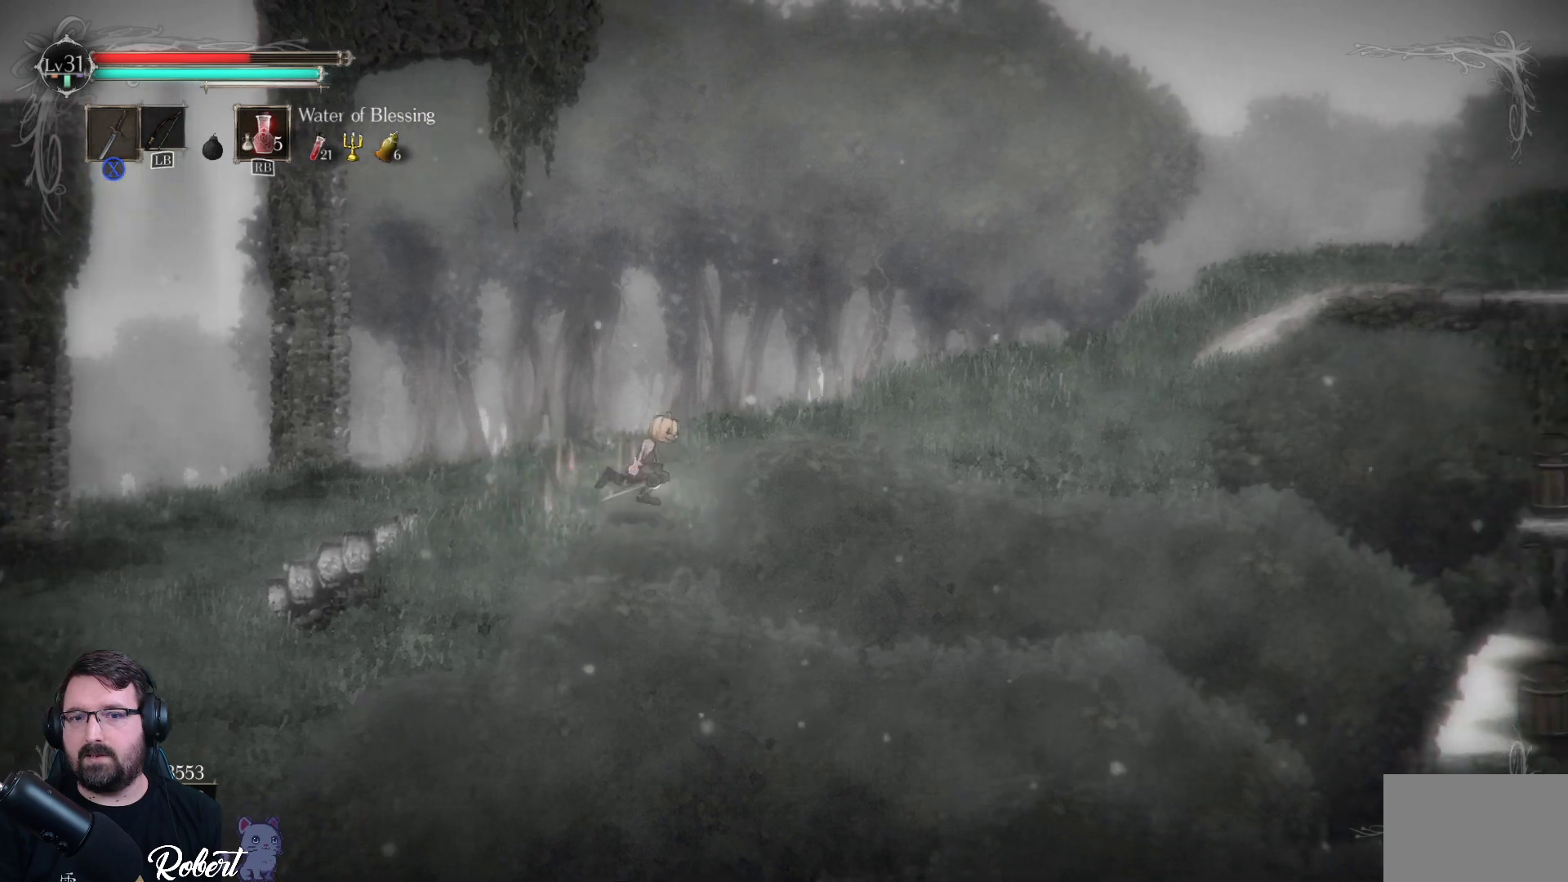
{"buttons": [], "left_stick": "right", "right_stick": "center", "events": []}
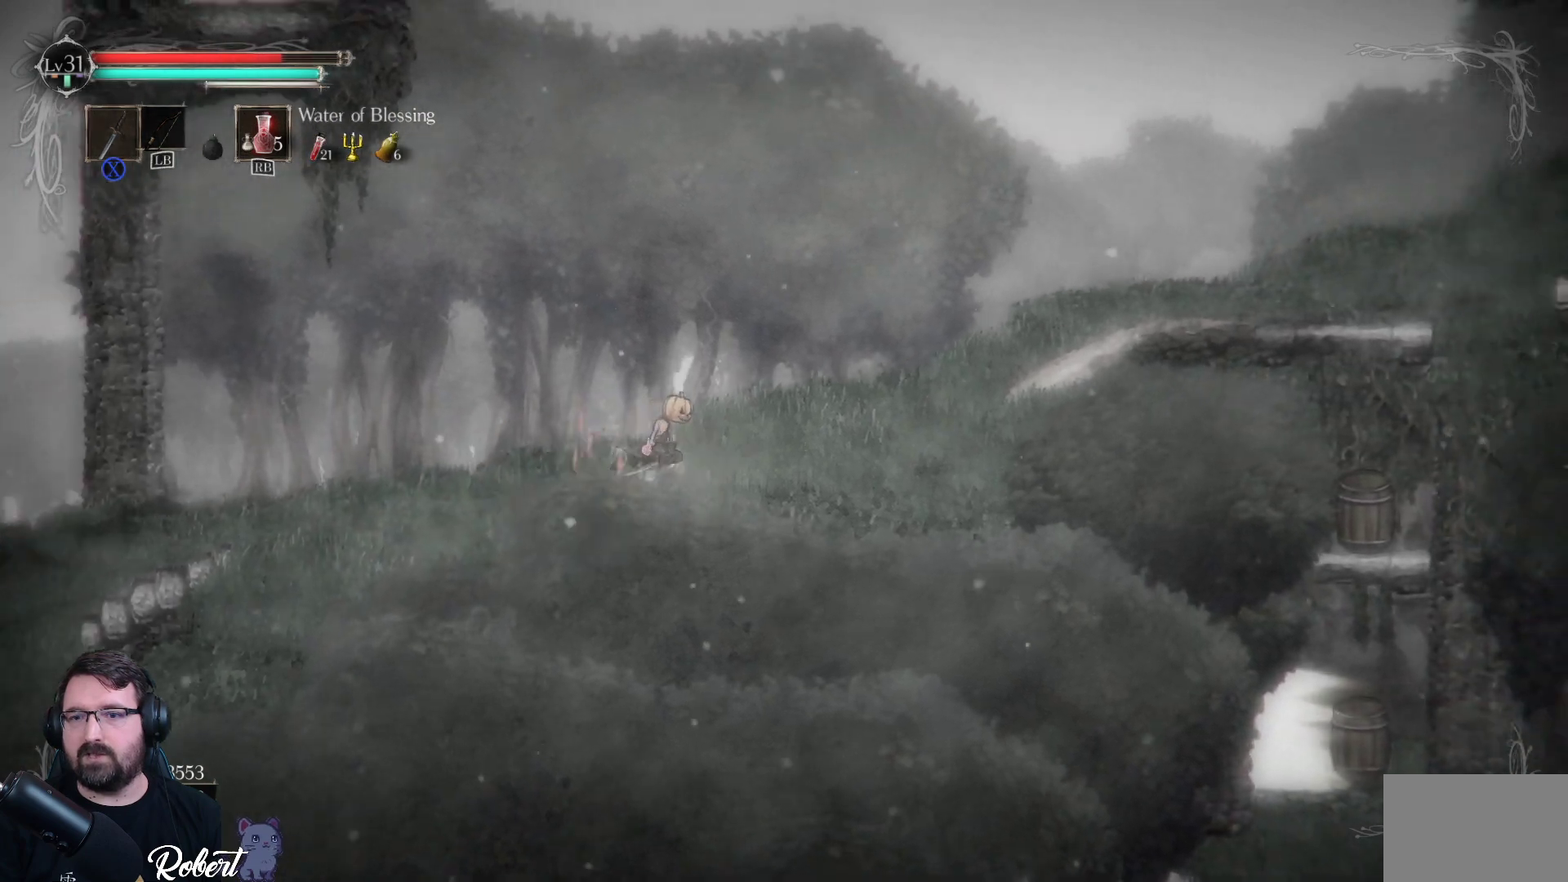
{"buttons": [], "left_stick": "right", "right_stick": "center", "events": []}
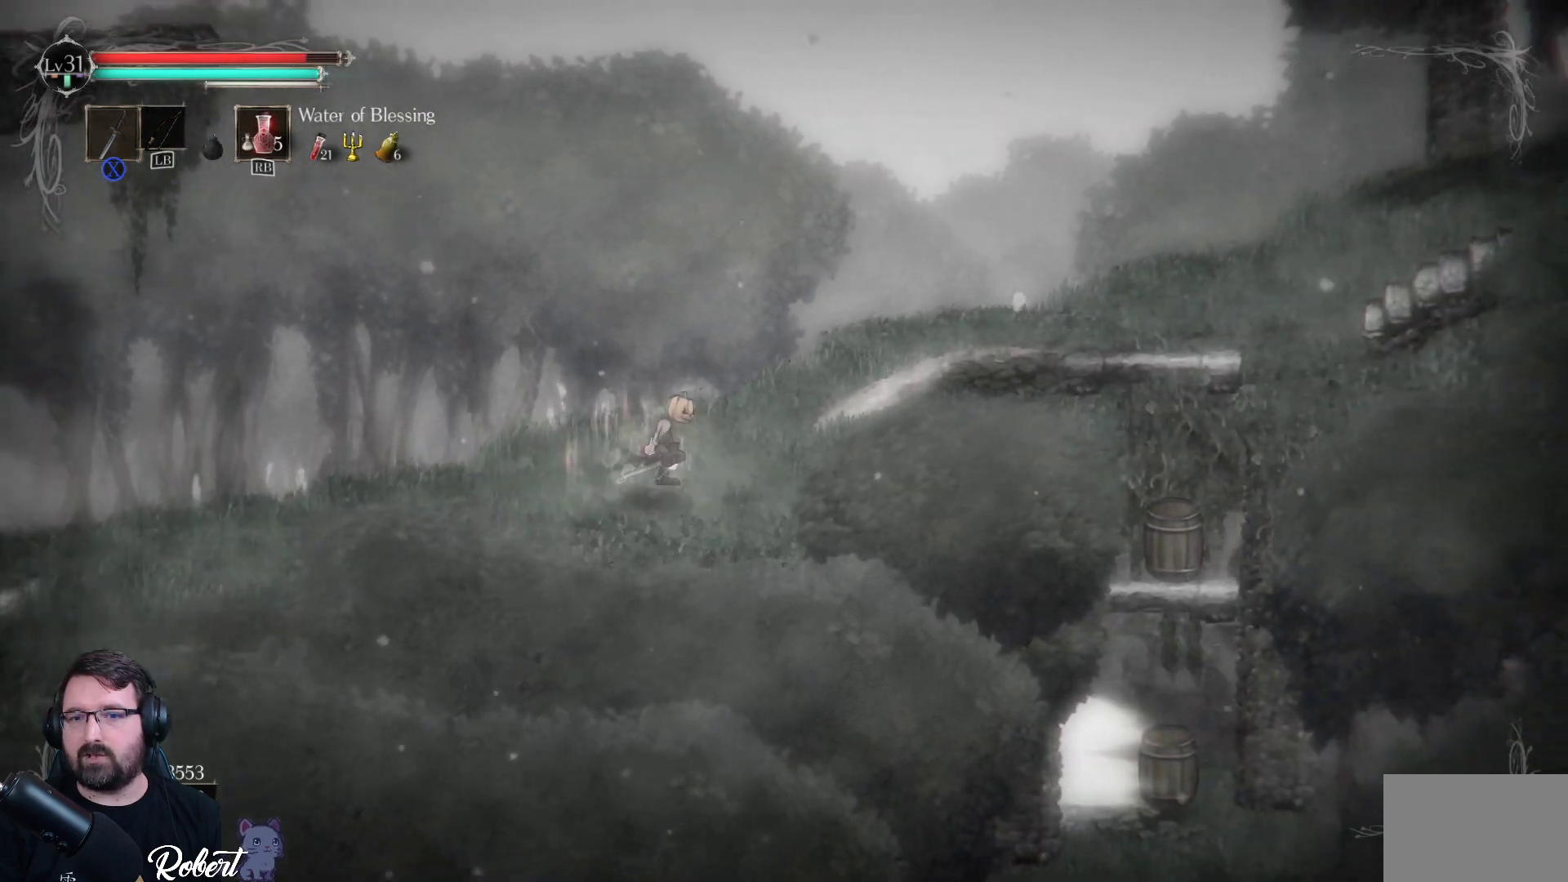
{"buttons": [], "left_stick": "right", "right_stick": "center", "events": []}
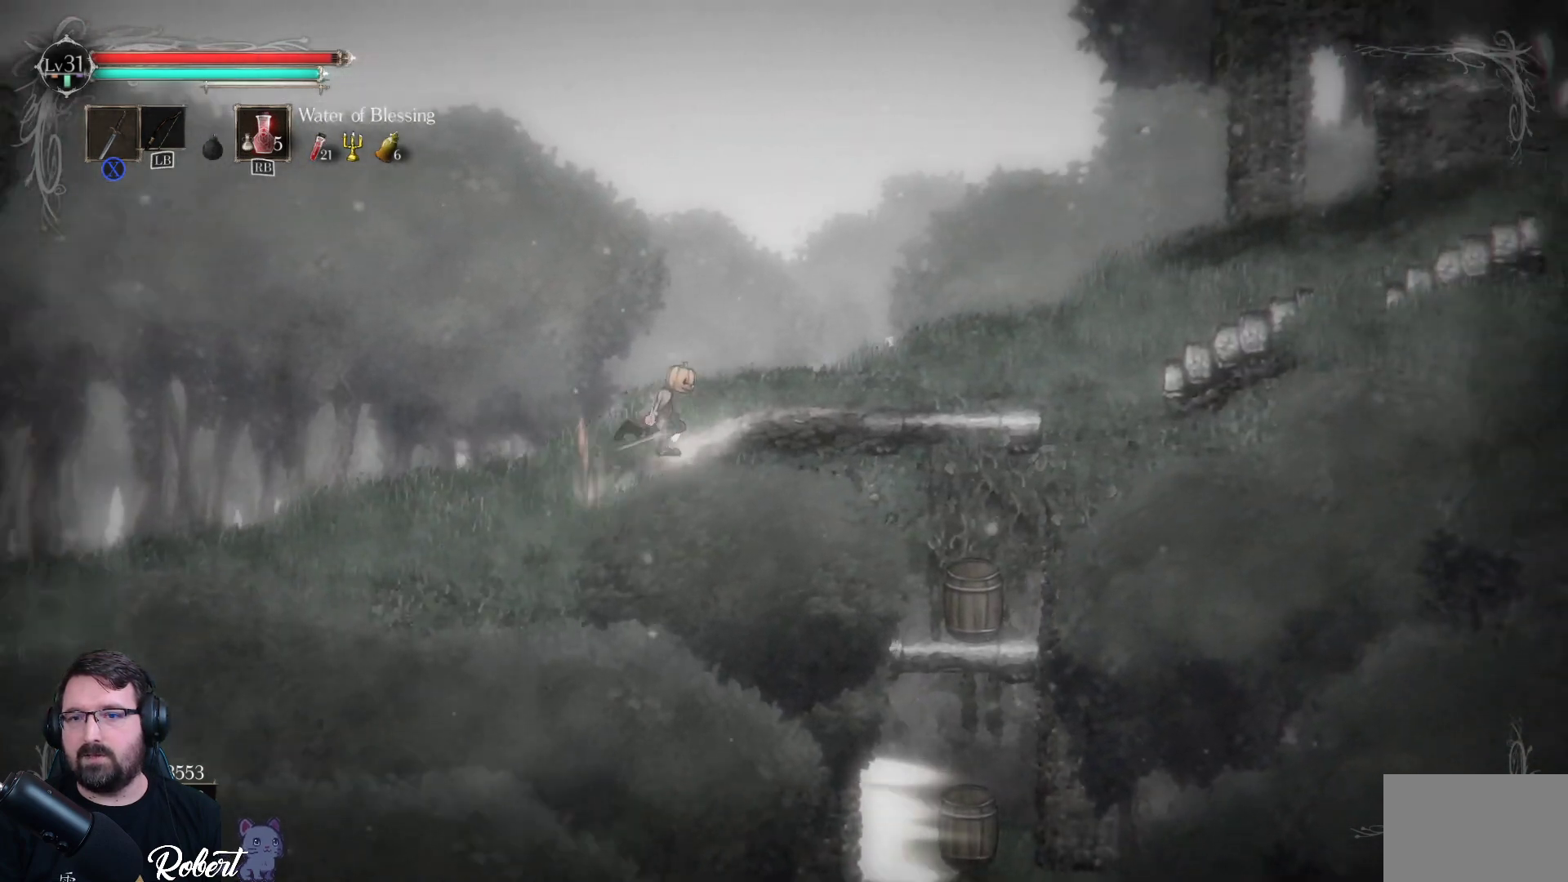
{"buttons": [], "left_stick": "right", "right_stick": "center", "events": []}
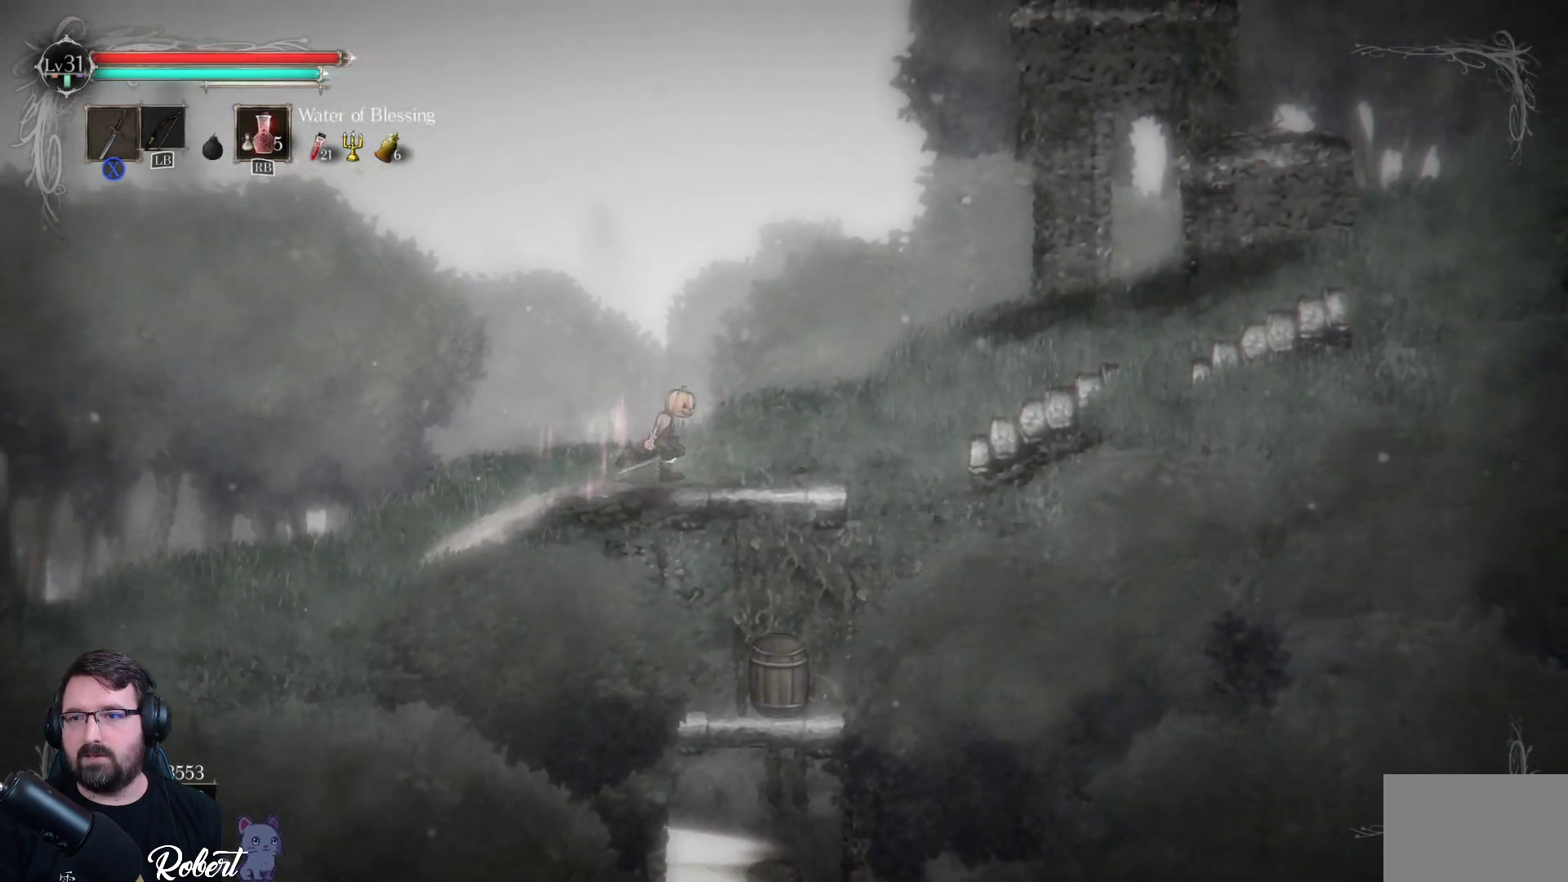
{"buttons": [], "left_stick": "right", "right_stick": "center", "events": []}
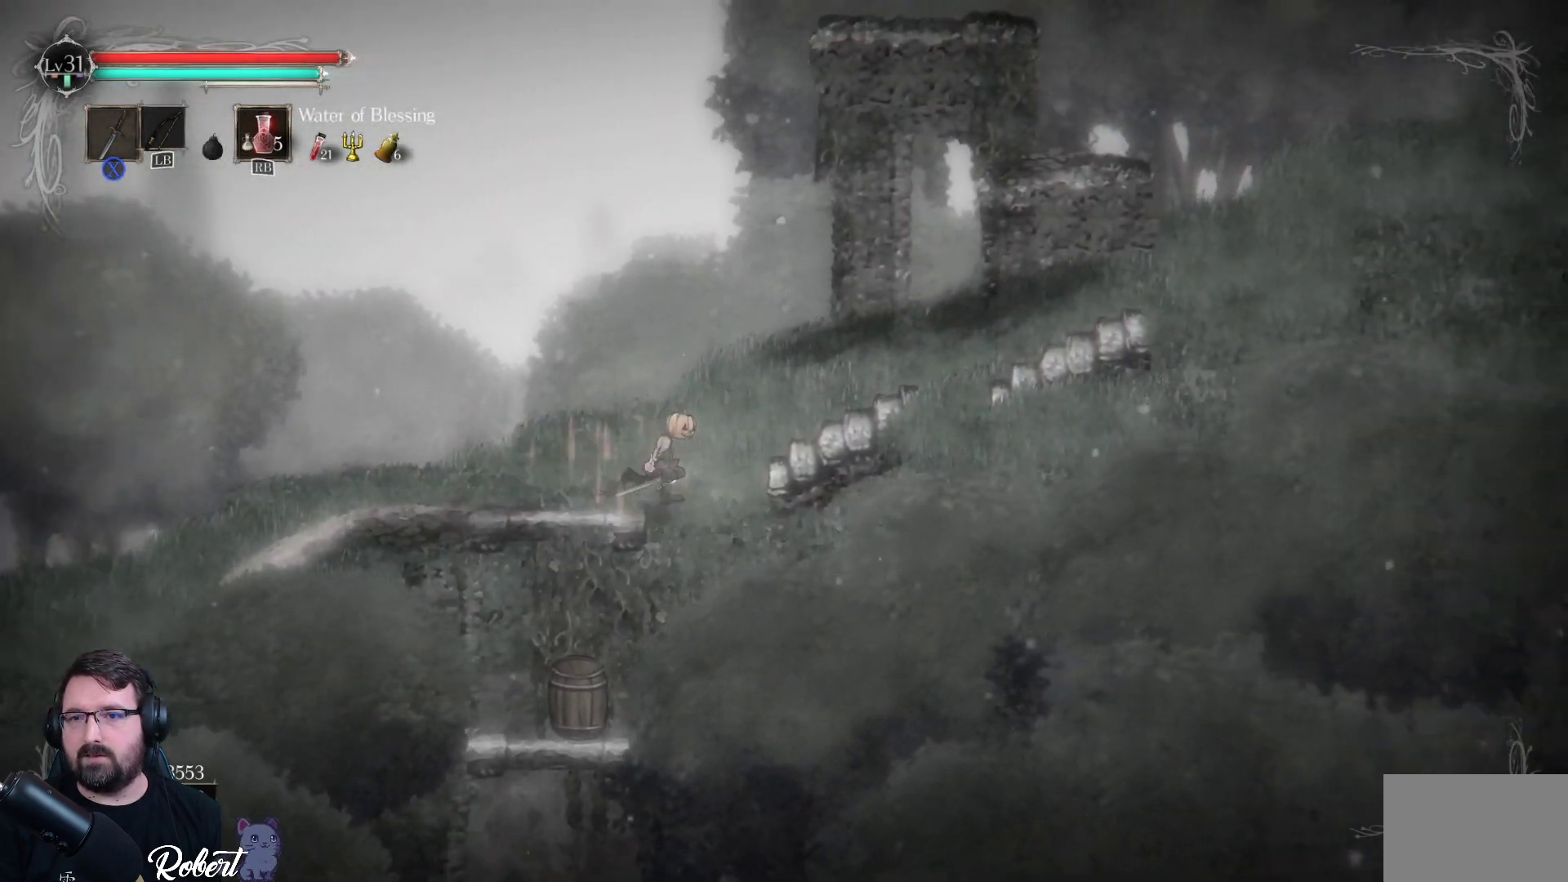
{"buttons": [], "left_stick": "right", "right_stick": "center", "events": []}
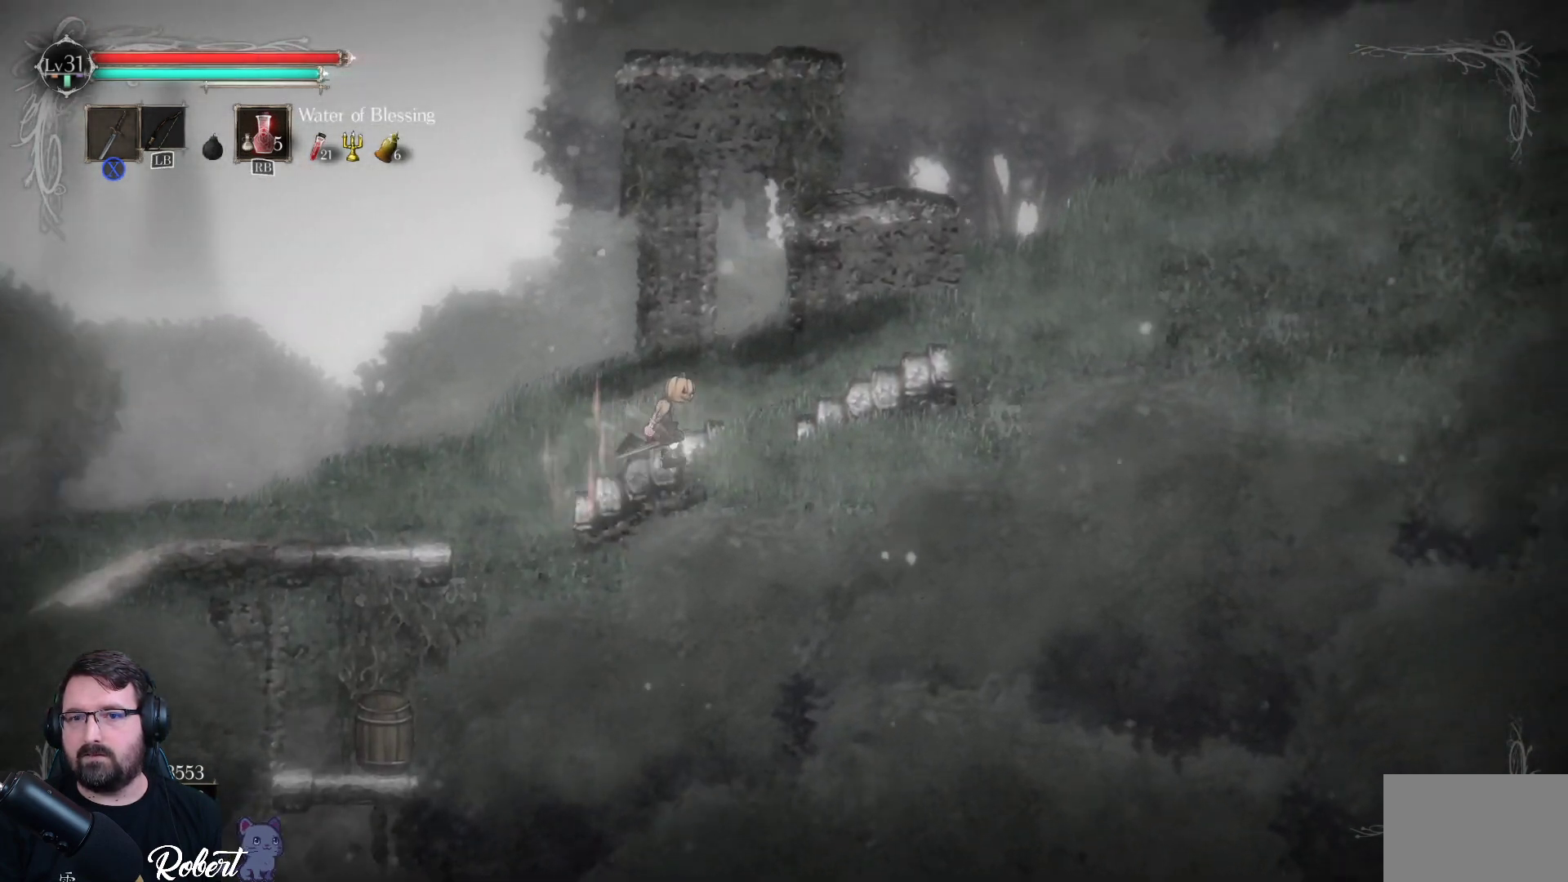
{"buttons": [], "left_stick": "right", "right_stick": "center", "events": []}
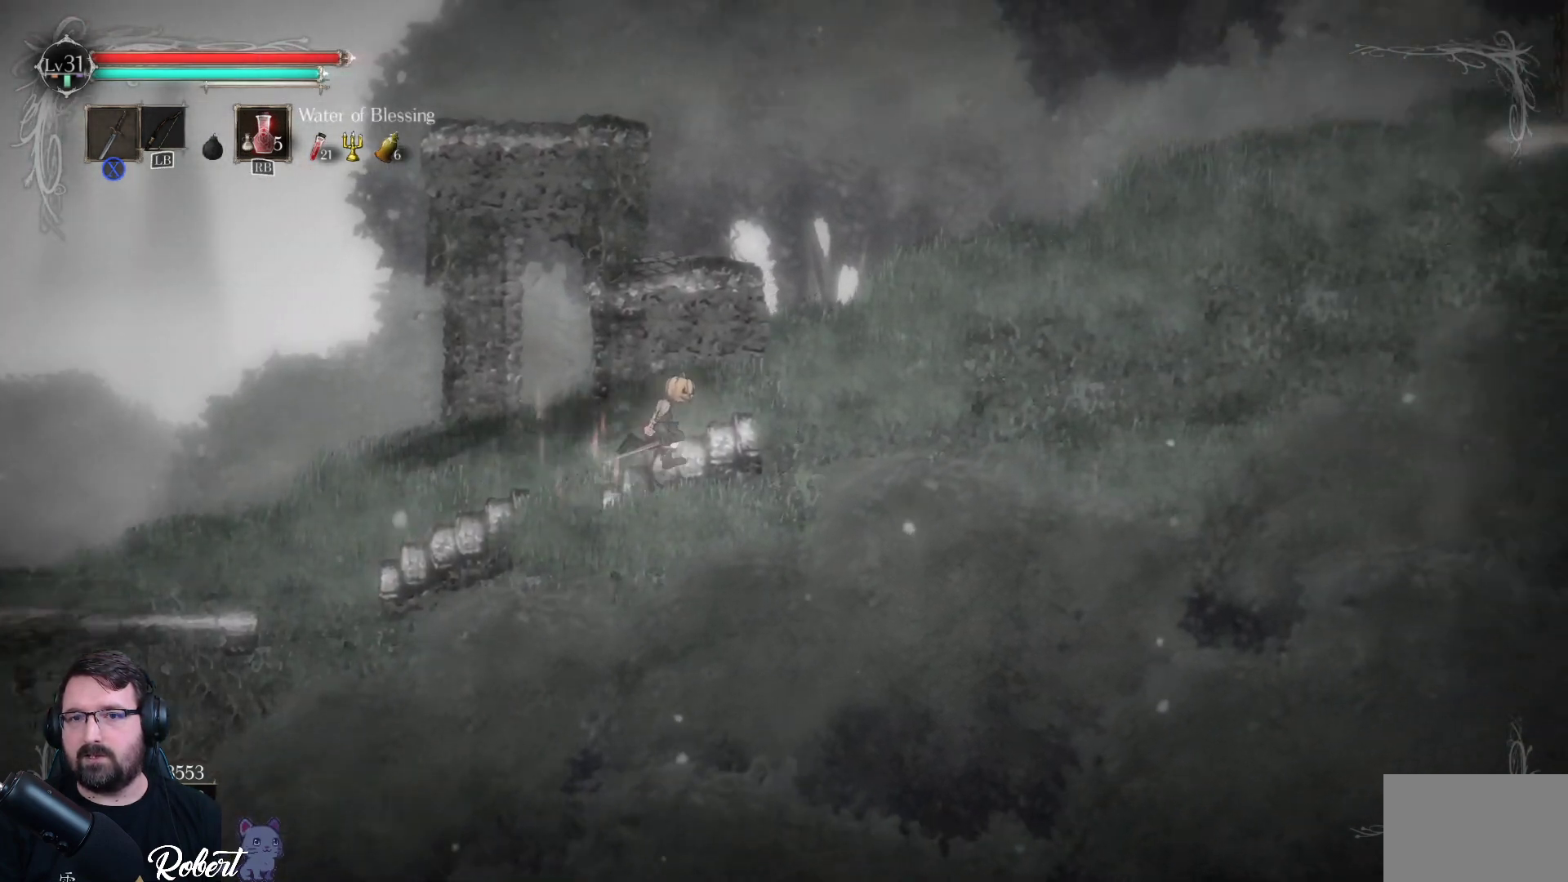
{"buttons": [], "left_stick": "right", "right_stick": "center", "events": []}
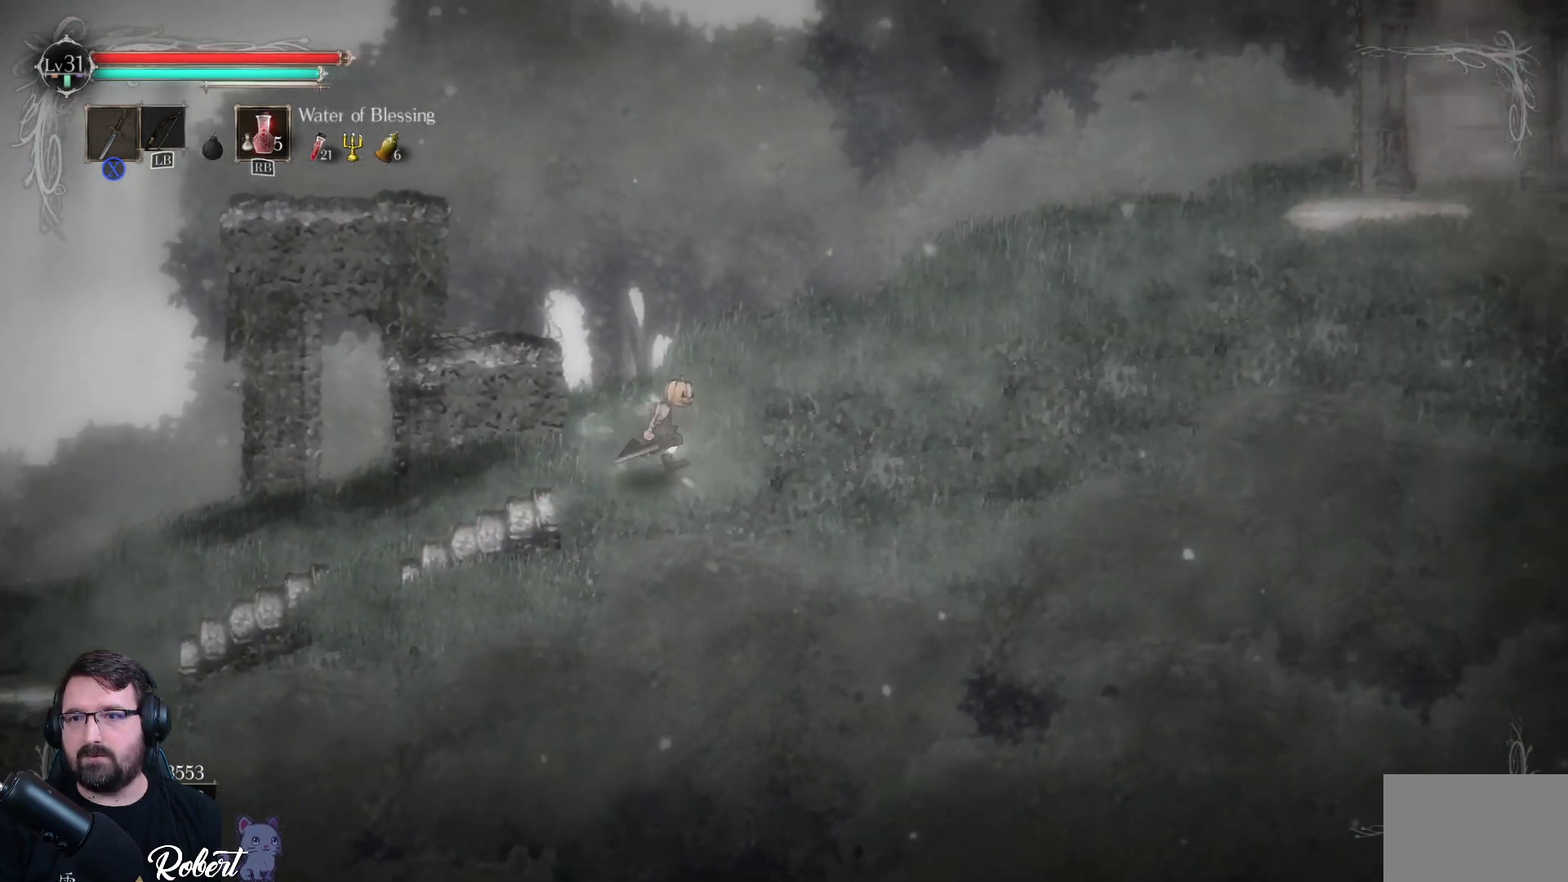
{"buttons": [], "left_stick": "right", "right_stick": "center", "events": []}
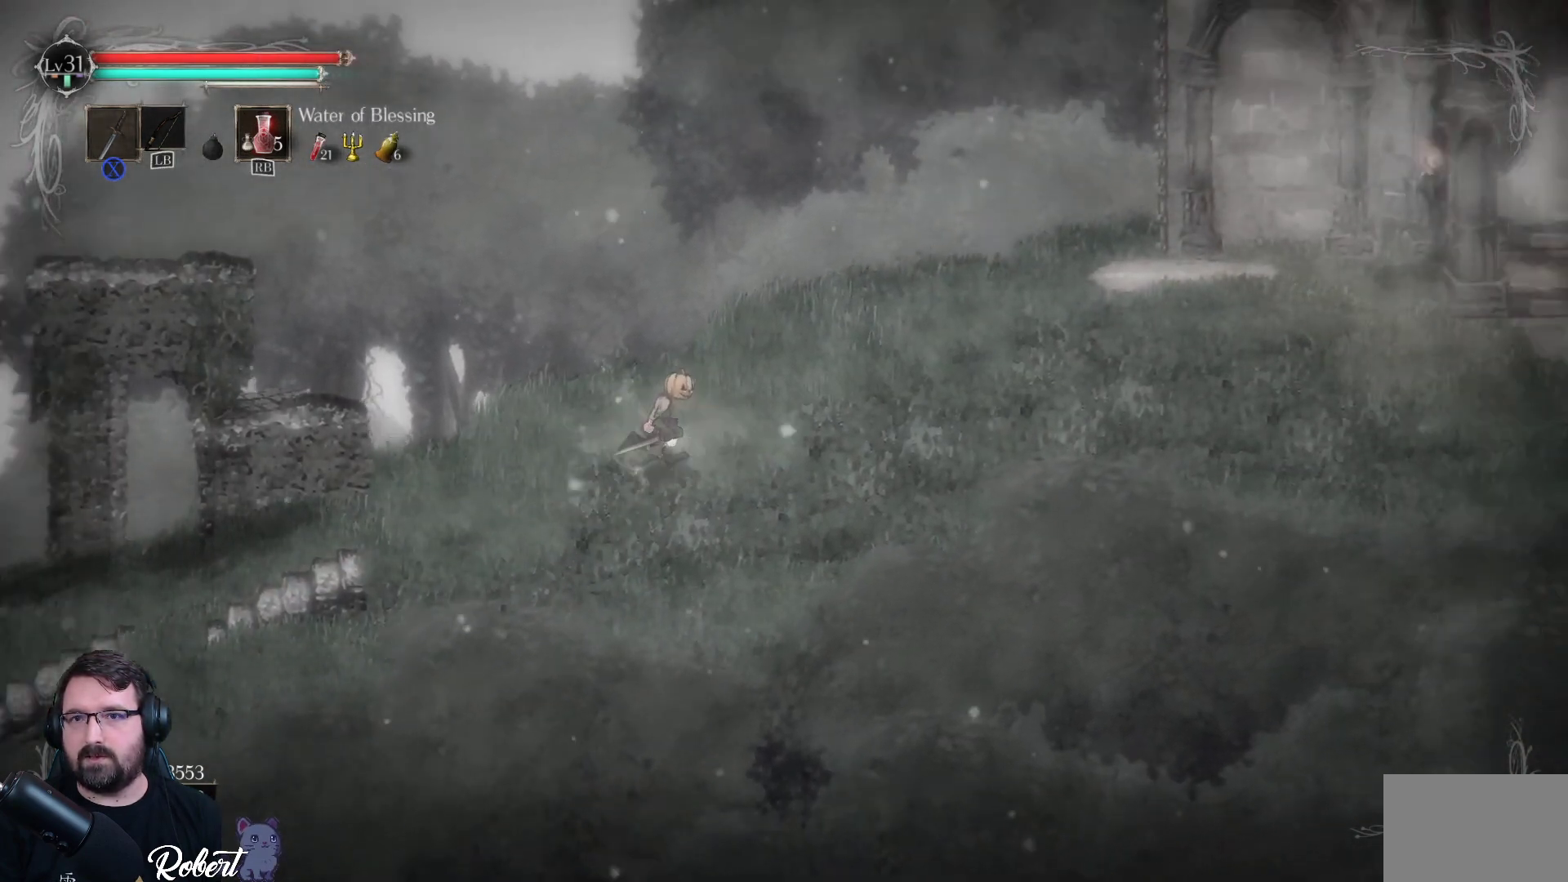
{"buttons": [], "left_stick": "right", "right_stick": "center", "events": []}
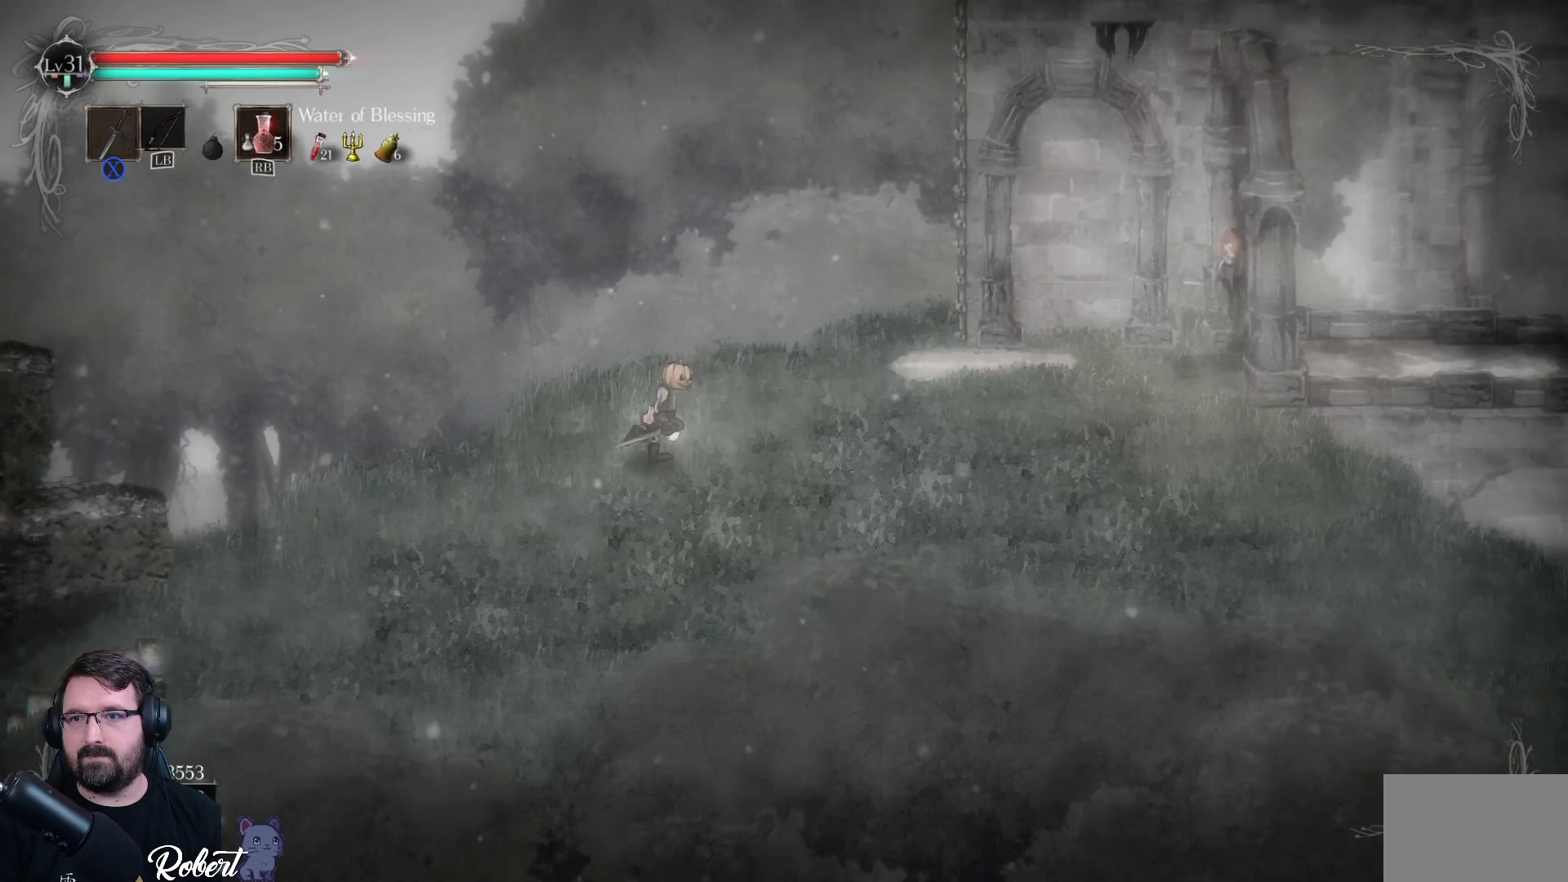
{"buttons": [], "left_stick": "right", "right_stick": "center", "events": []}
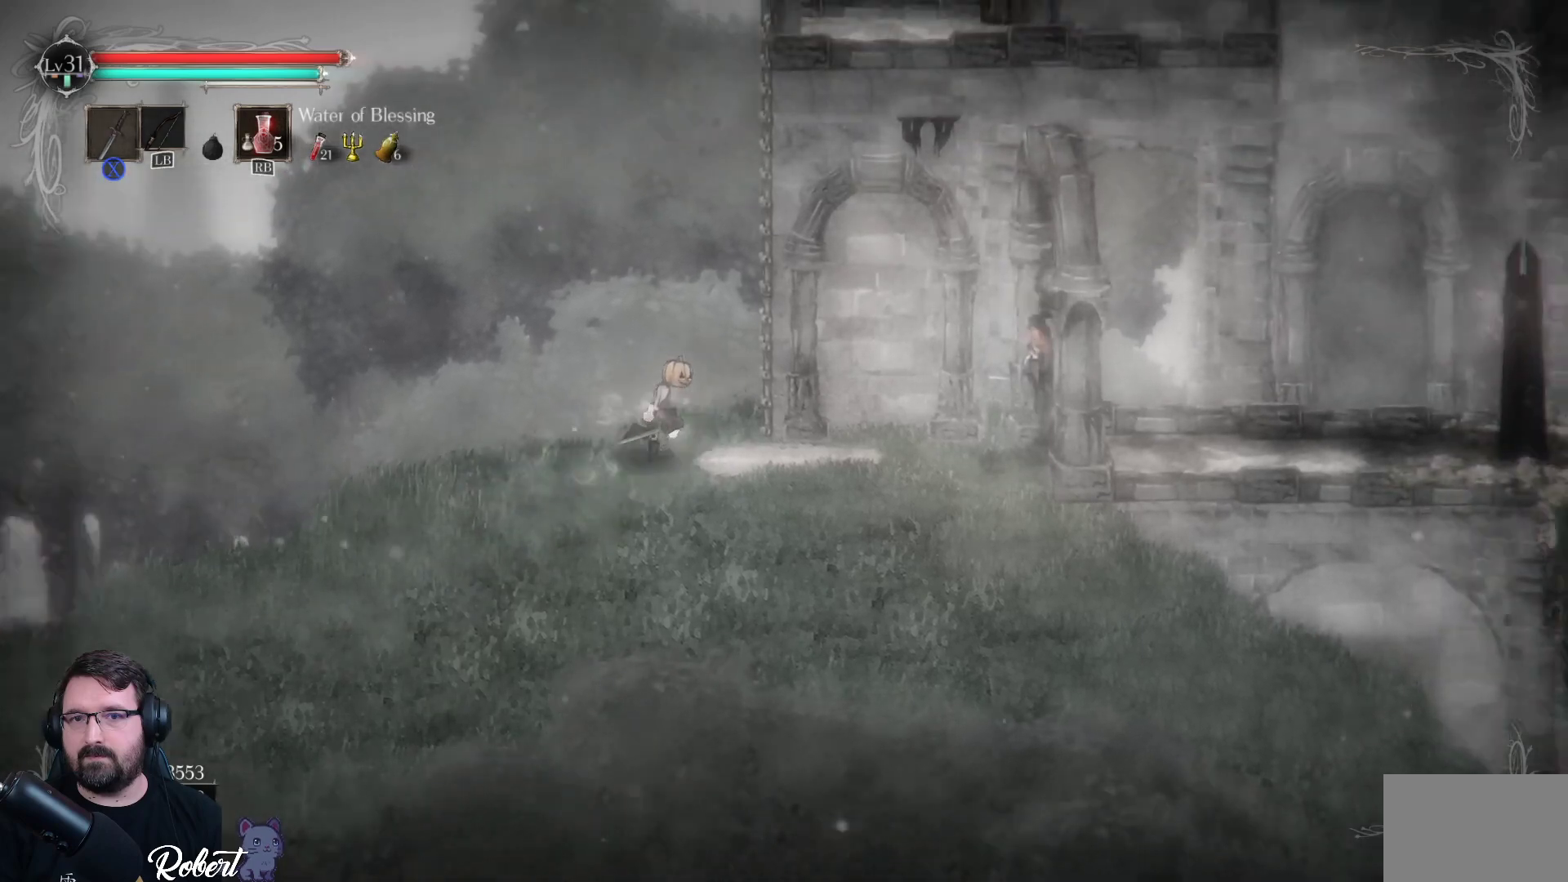
{"buttons": [], "left_stick": "right", "right_stick": "center", "events": []}
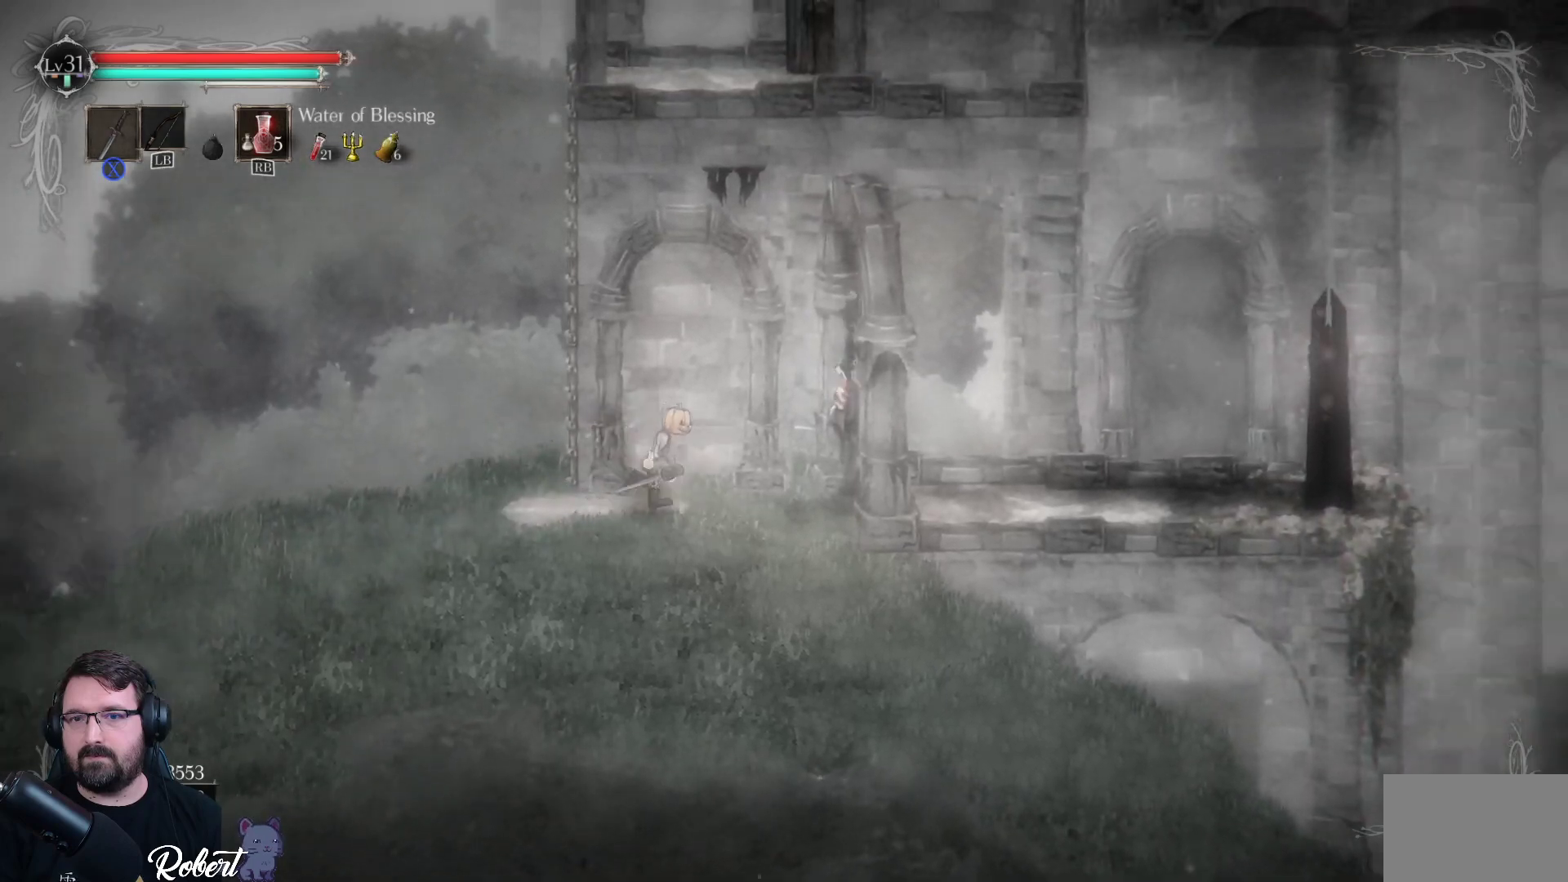
{"buttons": [], "left_stick": "right", "right_stick": "center", "events": []}
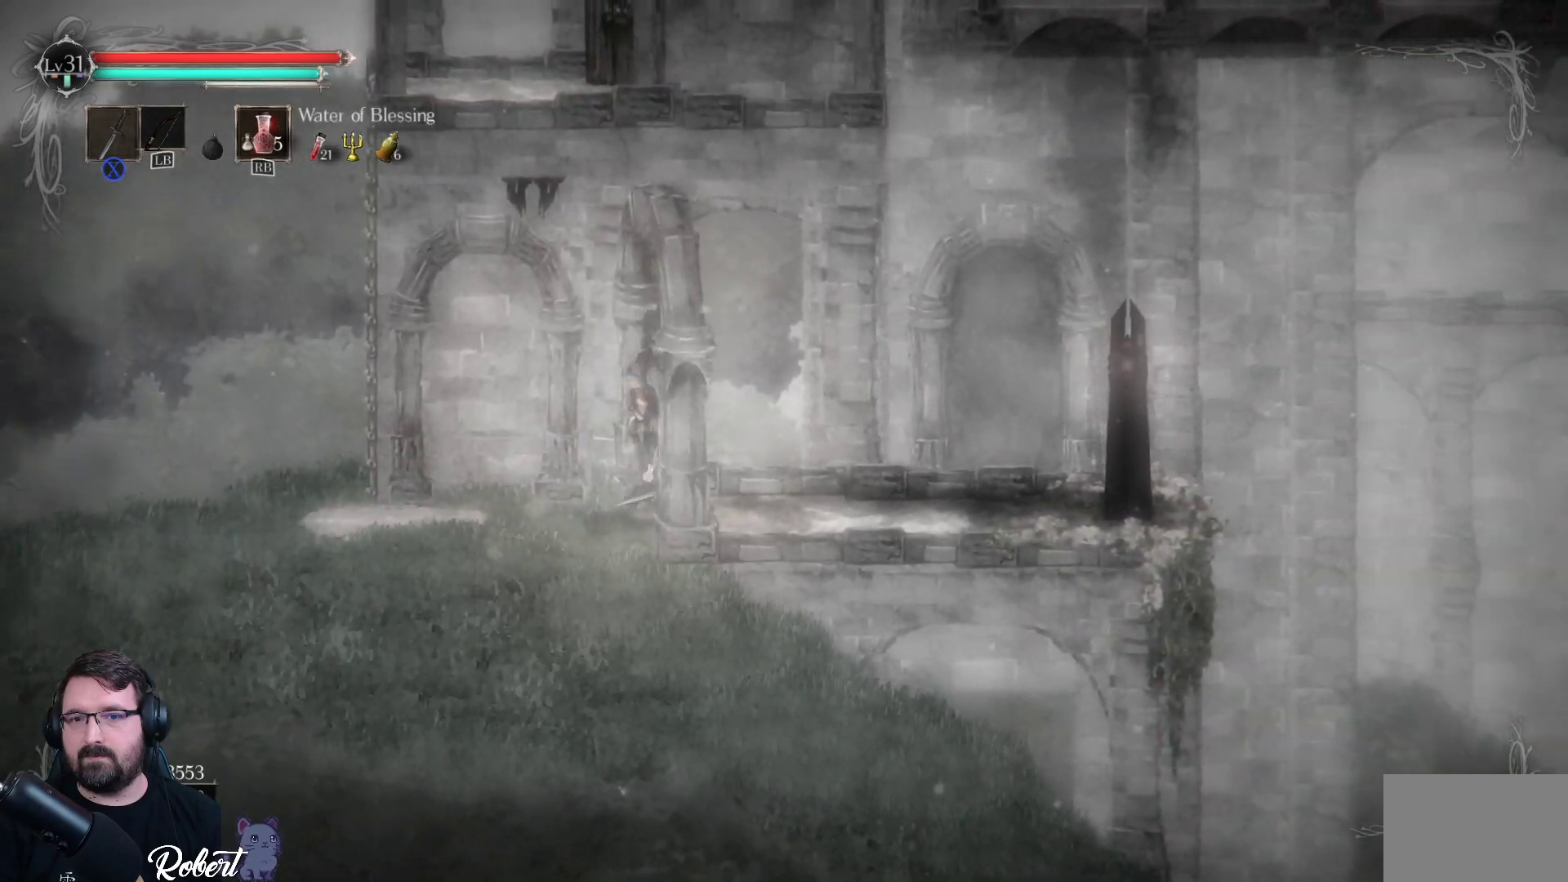
{"buttons": [], "left_stick": "right", "right_stick": "center", "events": []}
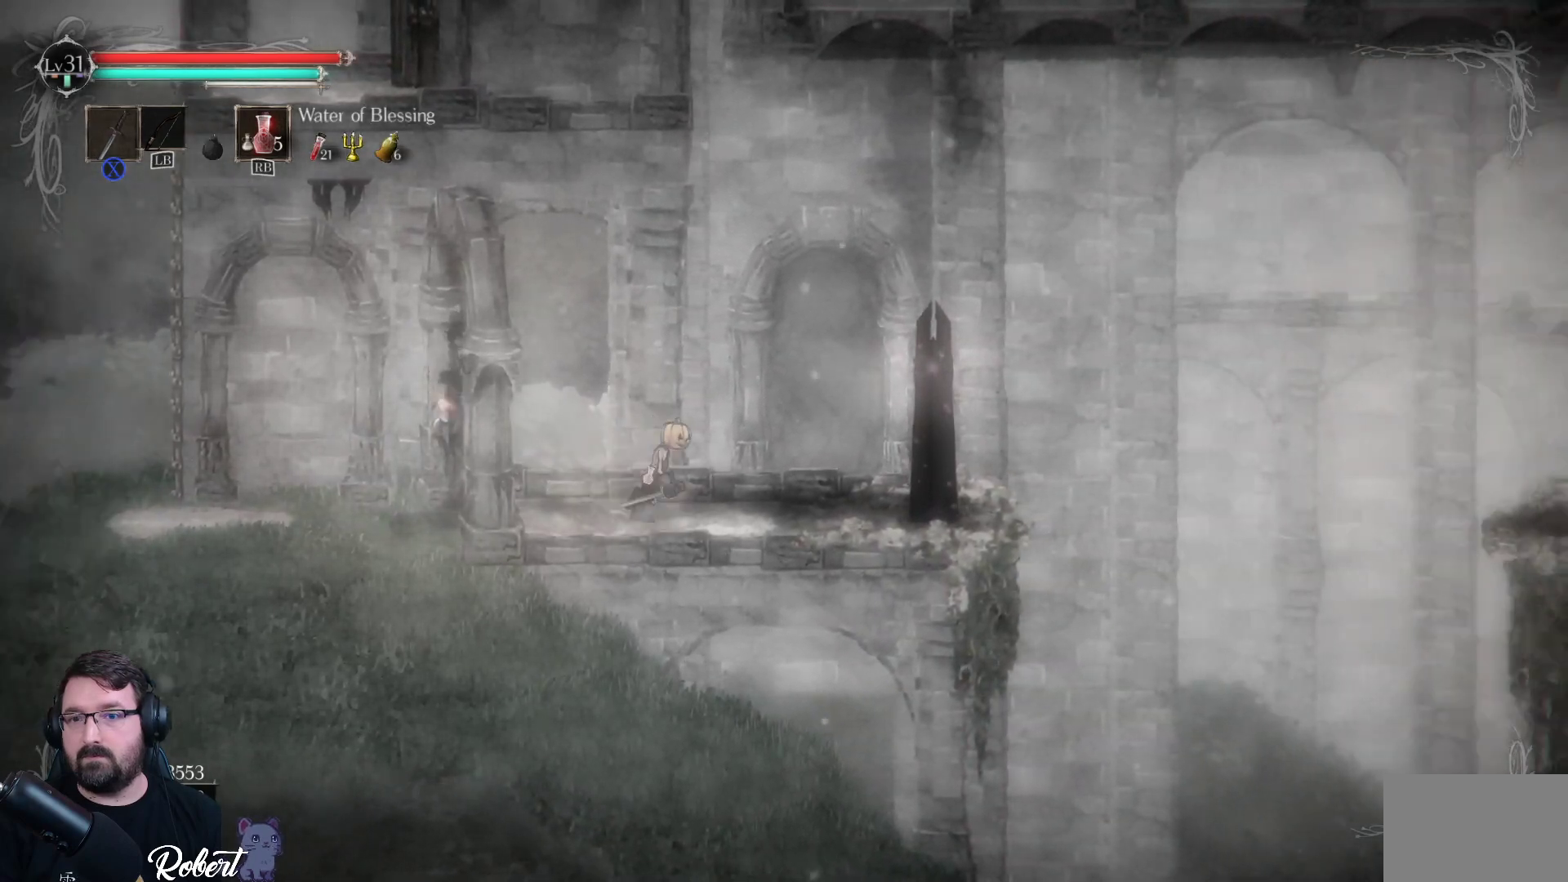
{"buttons": [], "left_stick": "right", "right_stick": "center", "events": []}
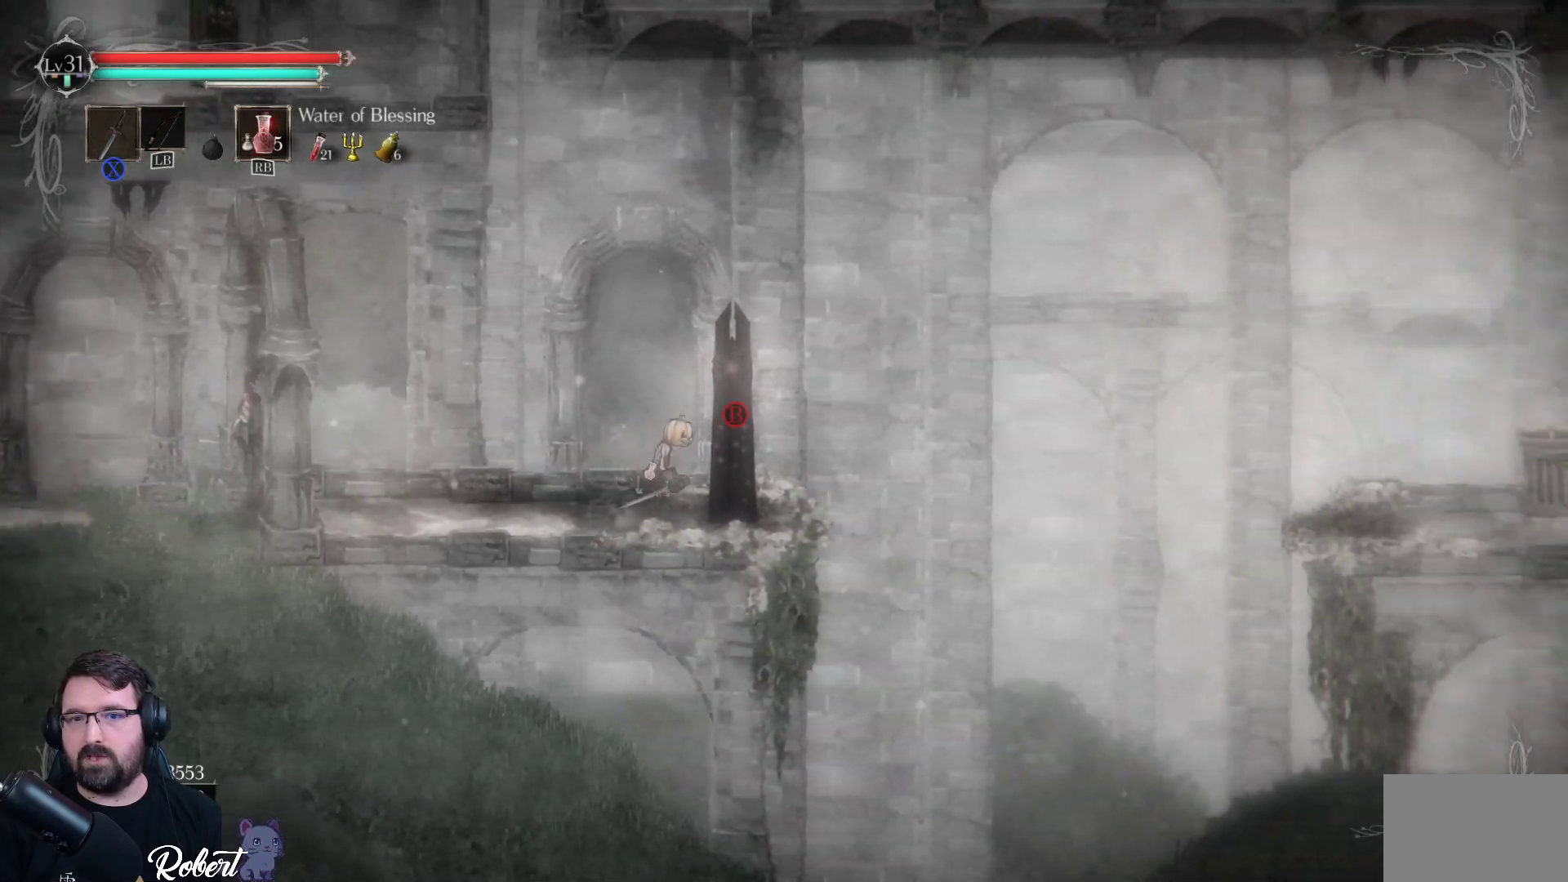
{"buttons": [], "left_stick": "center", "right_stick": "center", "events": [[233, "B", "down"], [267, "left_stick", "center"], [300, "B", "up"]]}
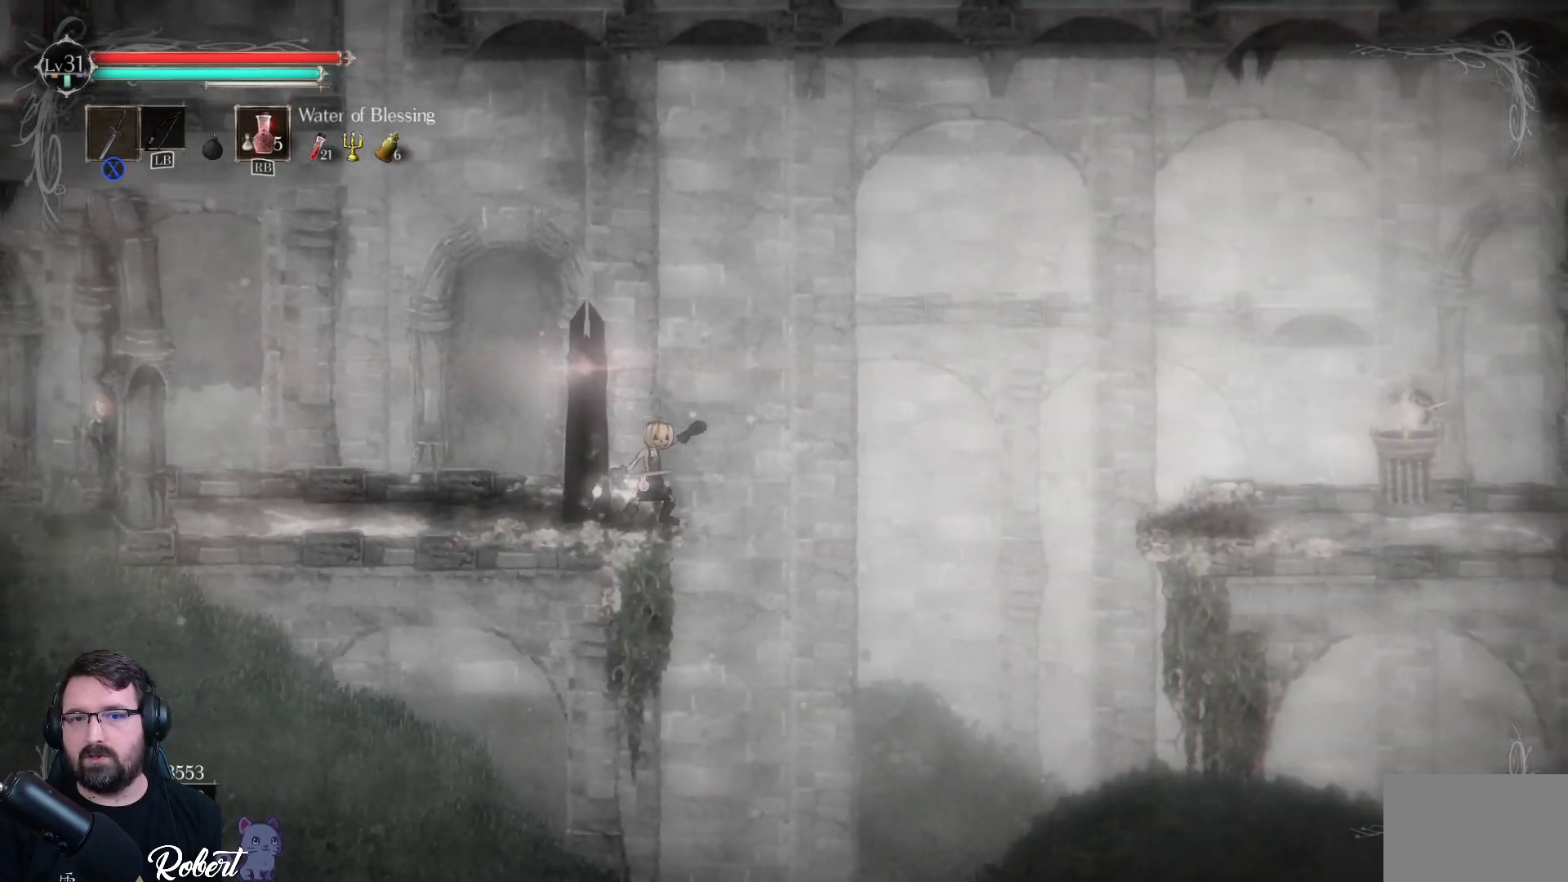
{"buttons": [], "left_stick": "center", "right_stick": "center", "events": []}
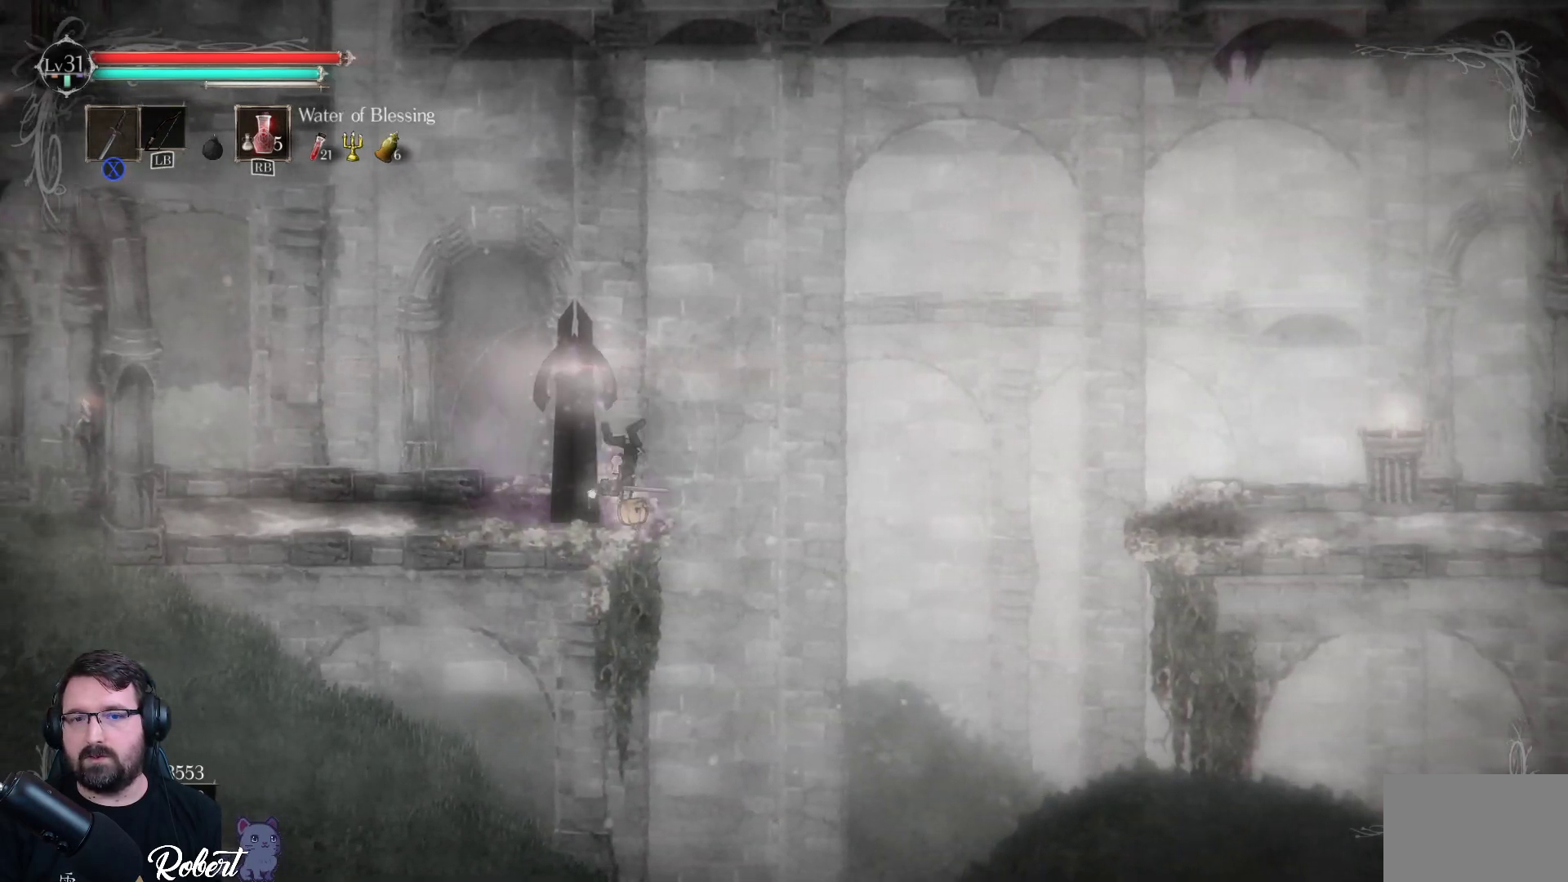
{"buttons": [], "left_stick": "center", "right_stick": "center", "events": []}
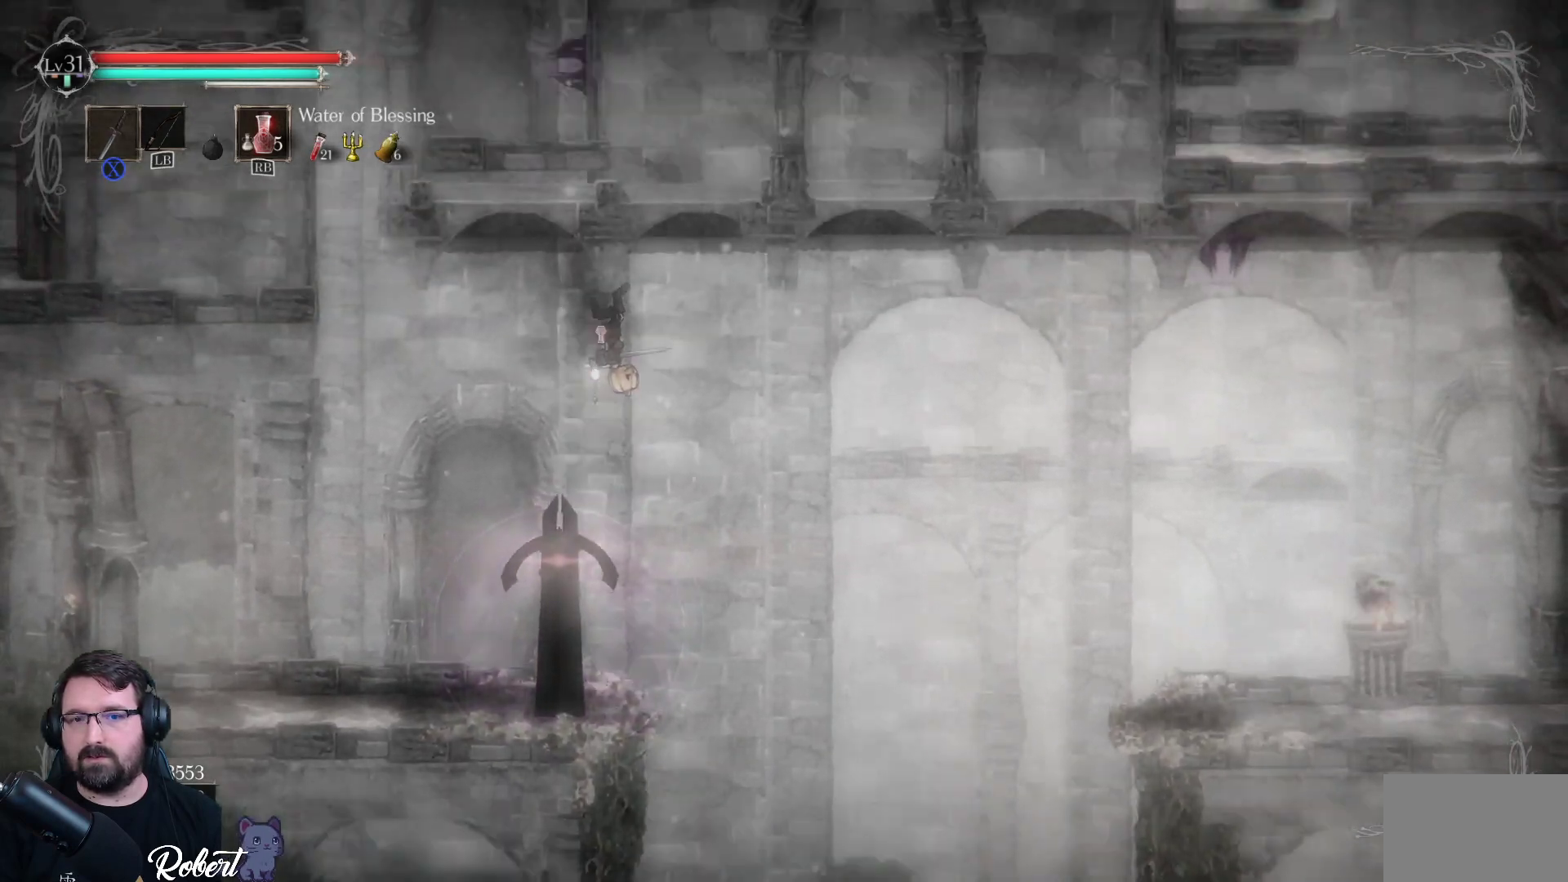
{"buttons": [], "left_stick": "right", "right_stick": "center", "events": [[33, "left_stick", "right"]]}